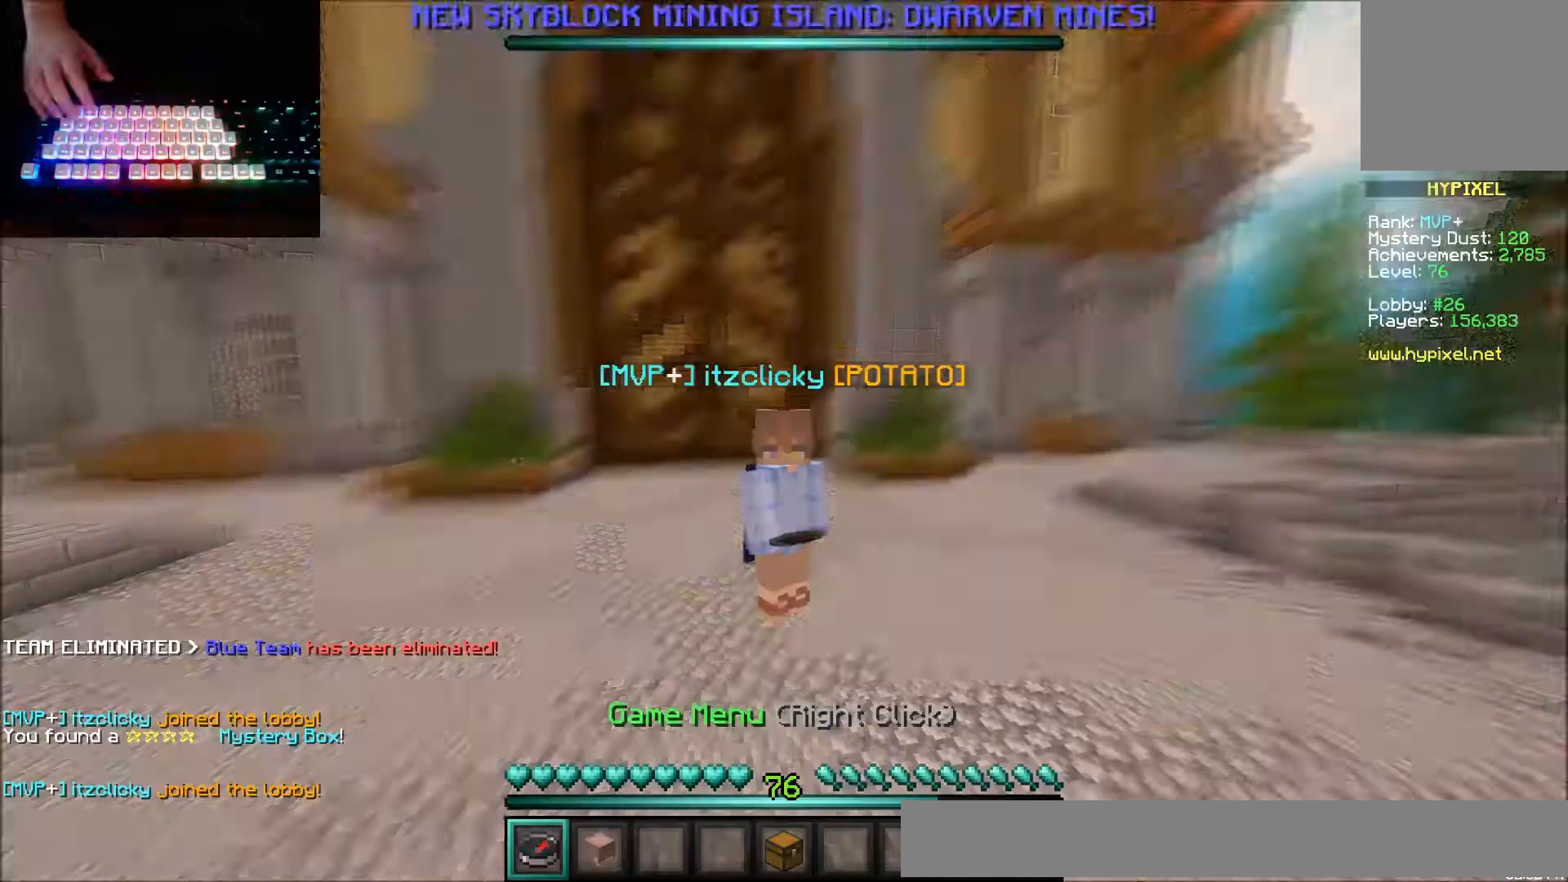
Gameplay with keyboard and mouse; each line is a JSON object with the keys and mouse buttons held at the frame after it. "events" lists presses ("down") and releases ("up") of "down", "left", "right", "up", "mouse_left" and "mouse_right" between this image and that frame as [ms after this image, input, new state], when the widget could be followed in between. "mouse_left", "mouse_right" = the "left", "right" buttons of the "mouse" list. No other keys are recorded. Fast repeated clicks can show as one long hold. Mouse movement is not recorded.
{"keys": [], "mouse": [], "events": []}
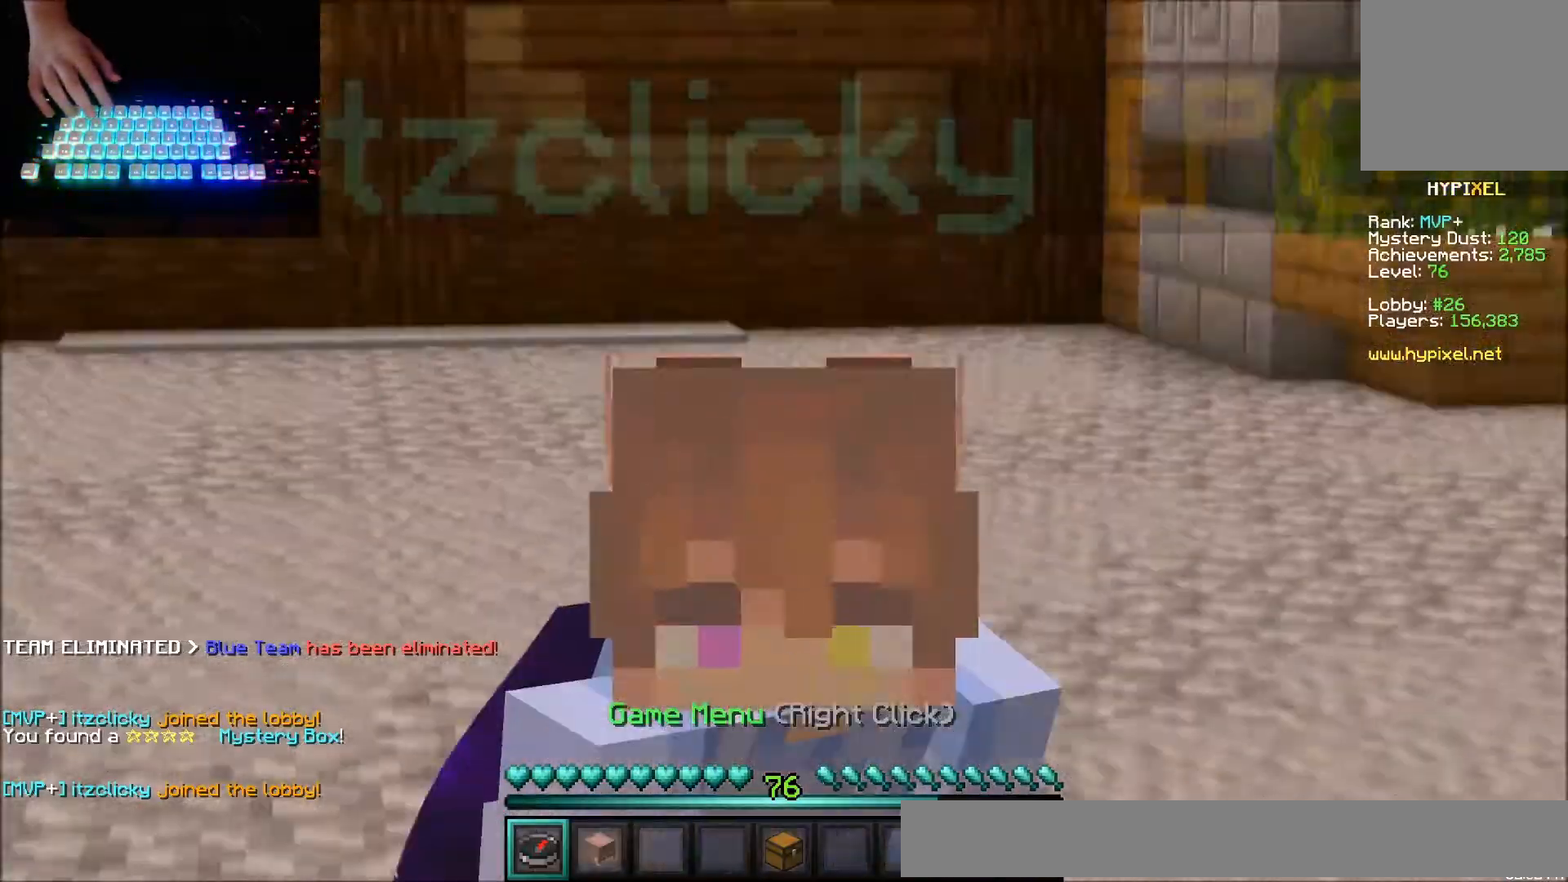
{"keys": ["left"], "mouse": [], "events": [[500, "left", "down"]]}
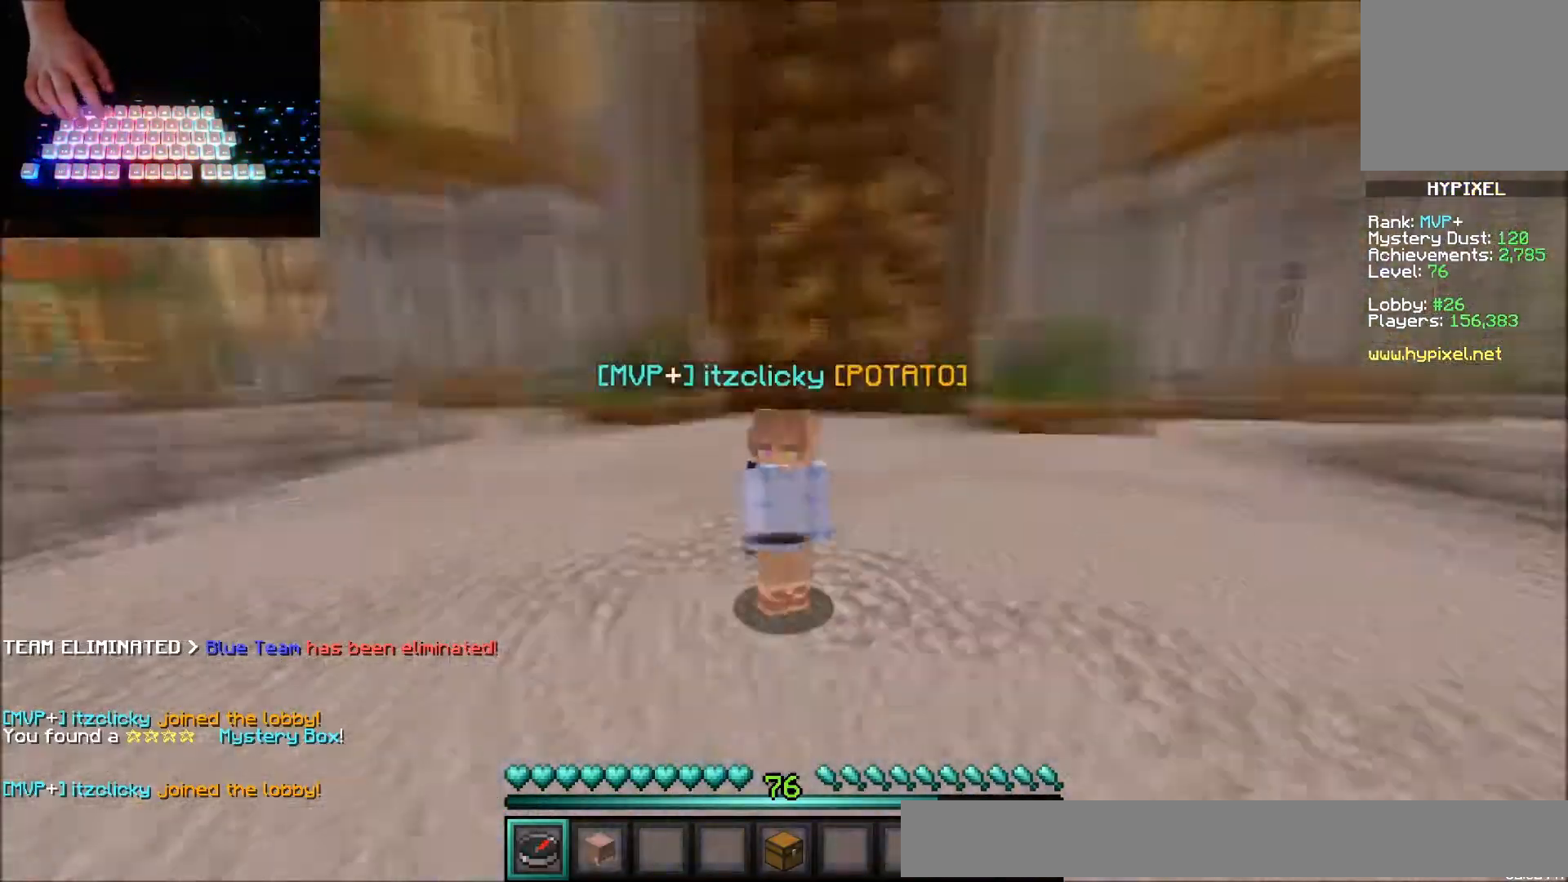
{"keys": ["left", "up"], "mouse": [], "events": [[167, "up", "down"]]}
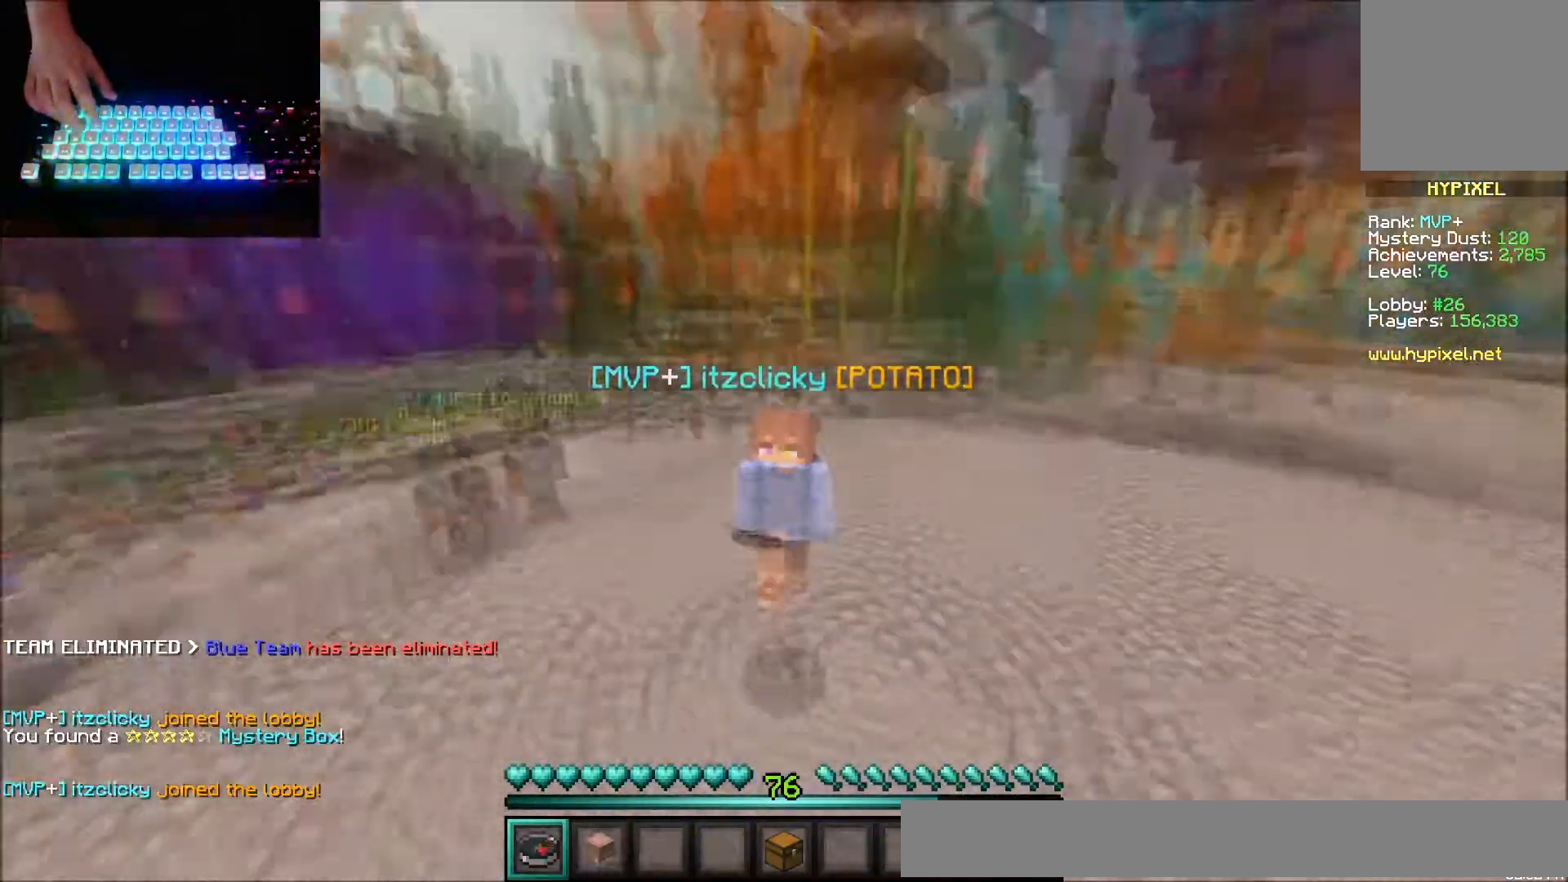
{"keys": ["left", "up"], "mouse": [], "events": []}
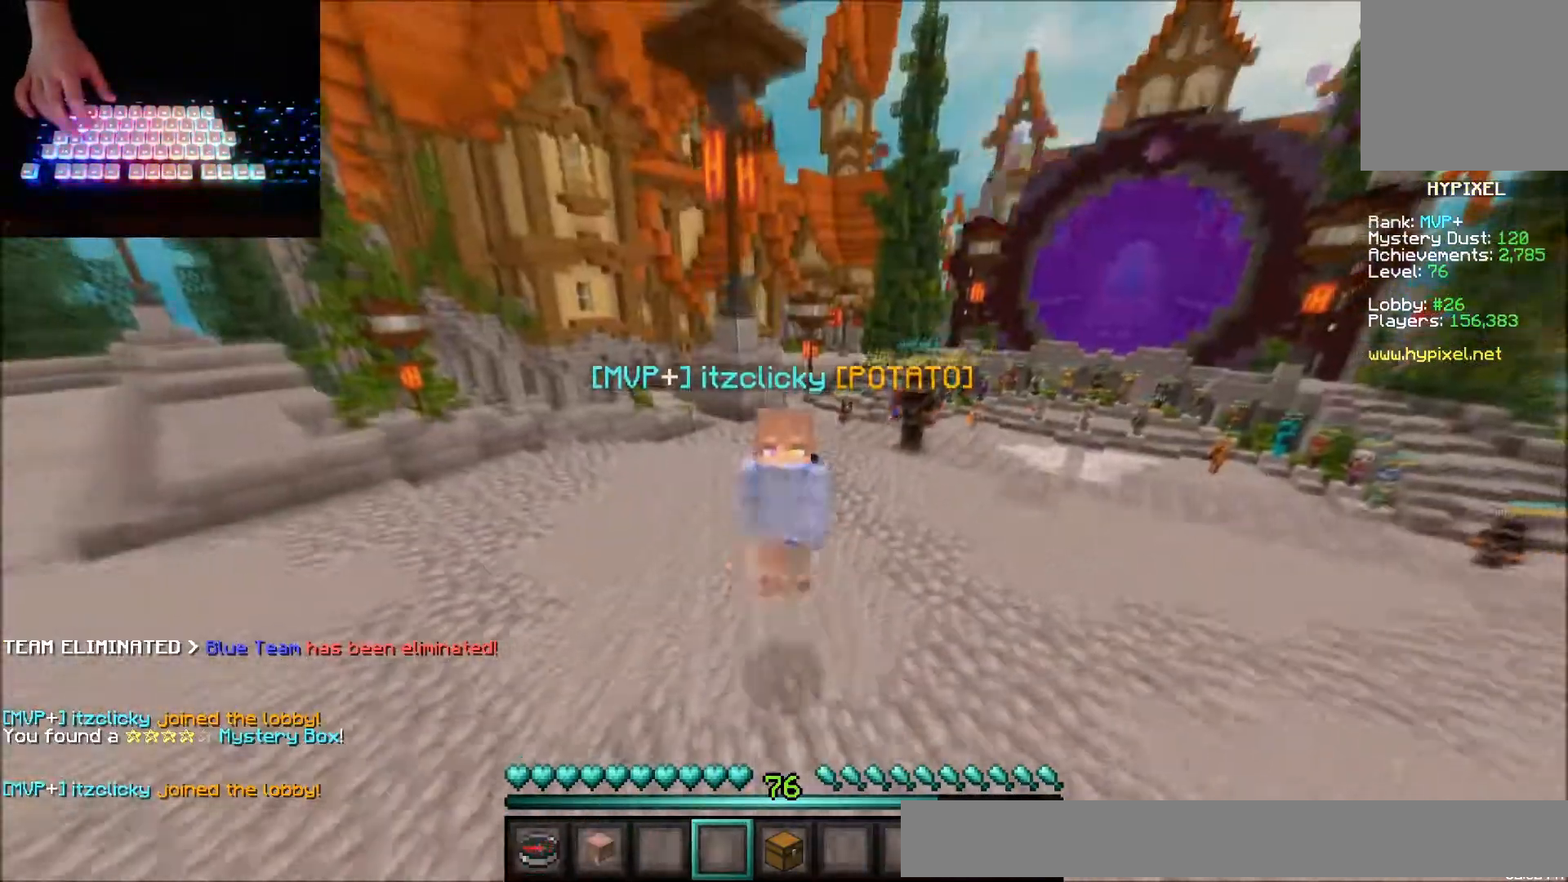
{"keys": ["left", "up"], "mouse": [], "events": [[267, "mouse_left", "down"], [334, "mouse_left", "up"]]}
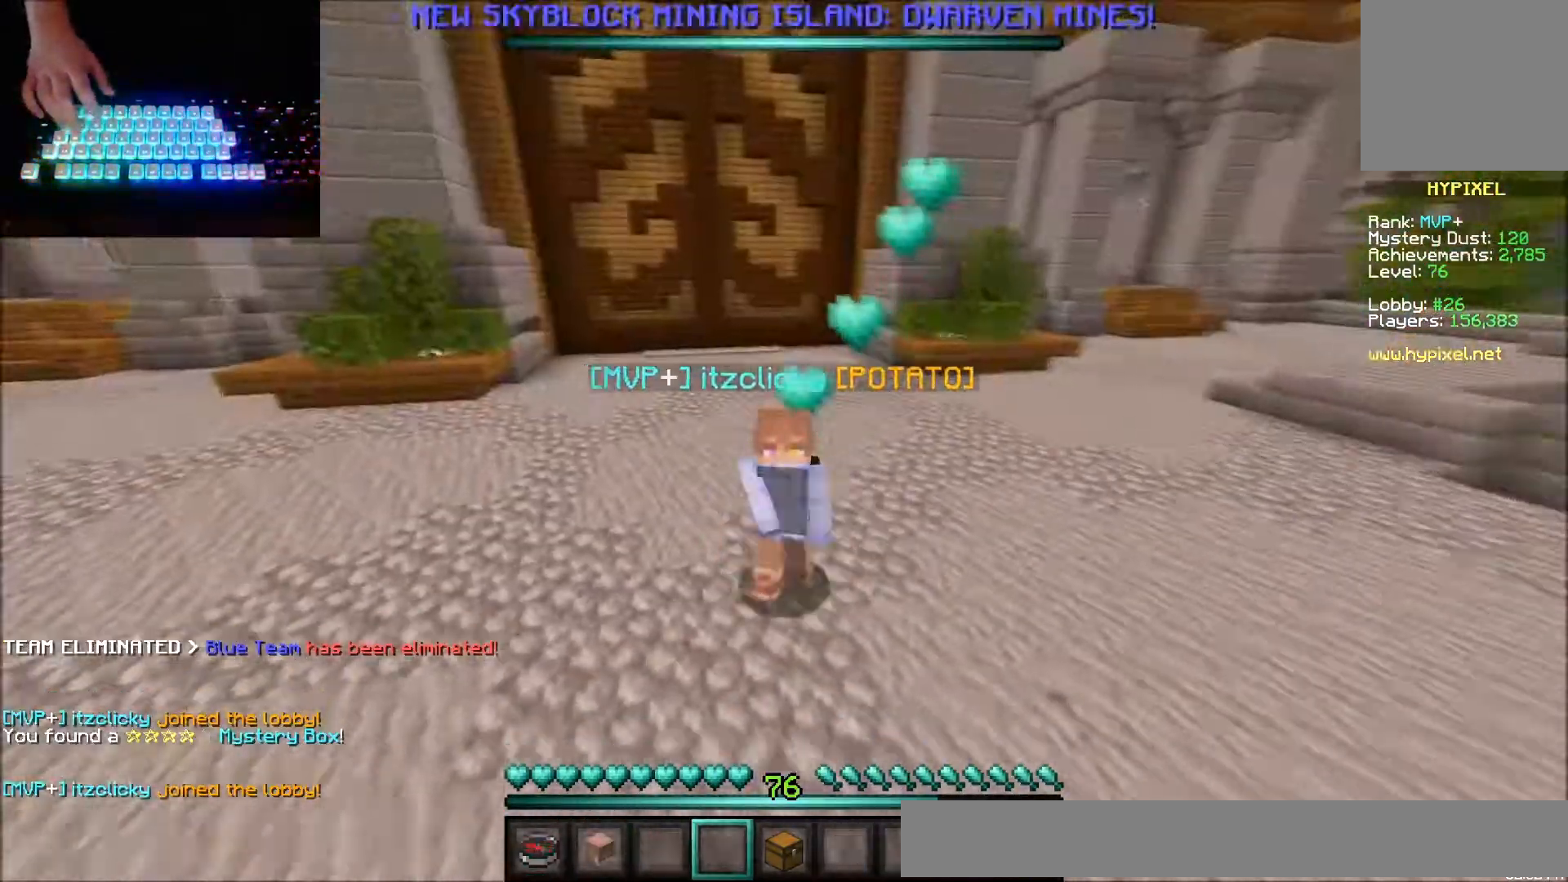
{"keys": [], "mouse": [], "events": [[200, "left", "up"], [400, "up", "up"]]}
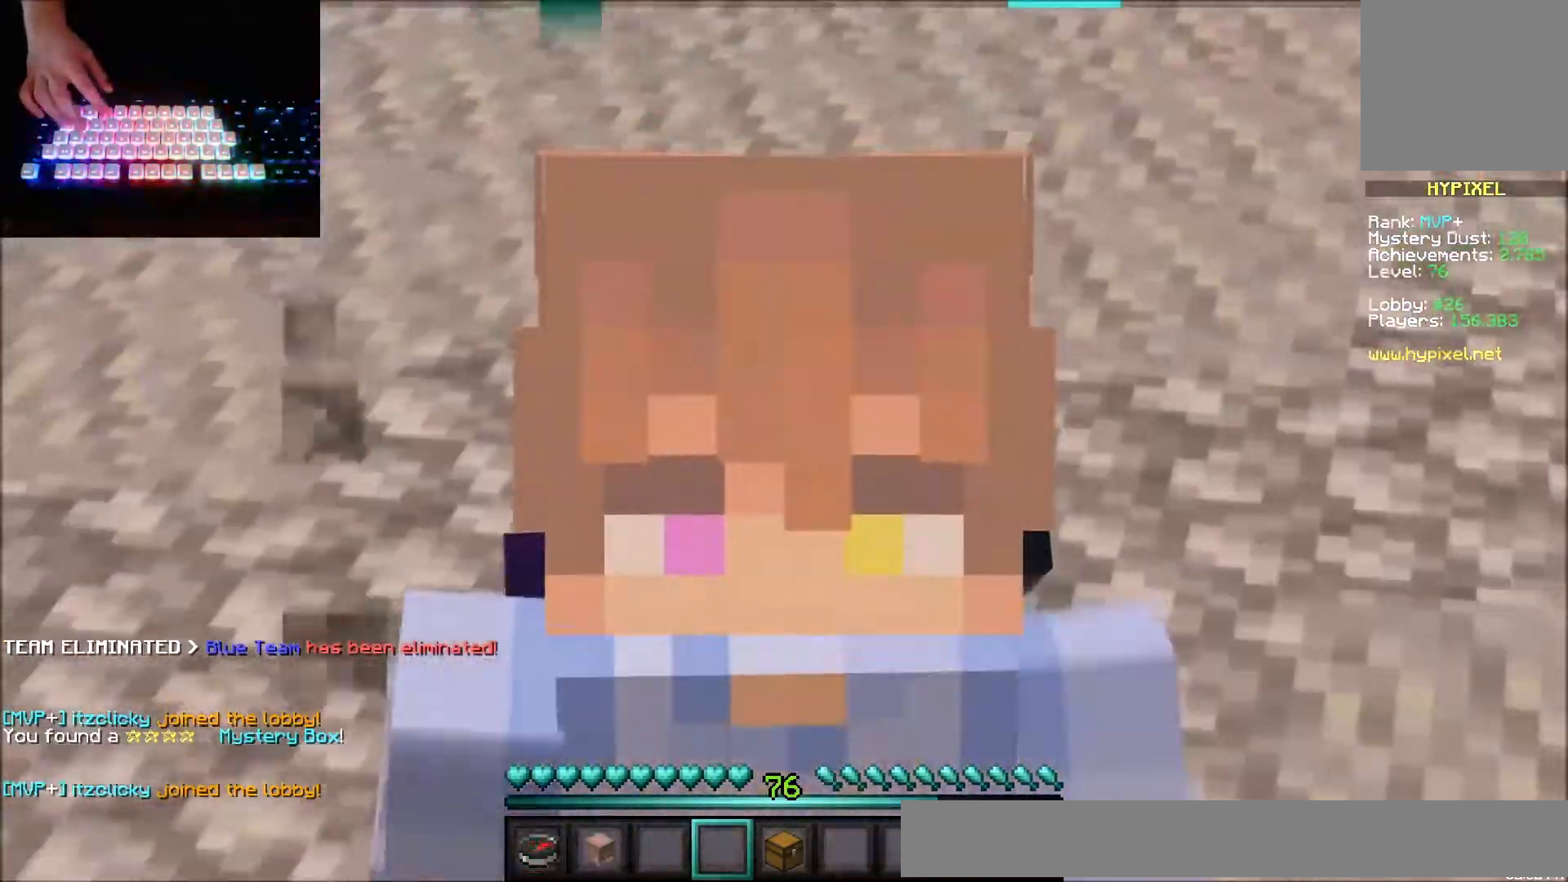
{"keys": [], "mouse": [], "events": []}
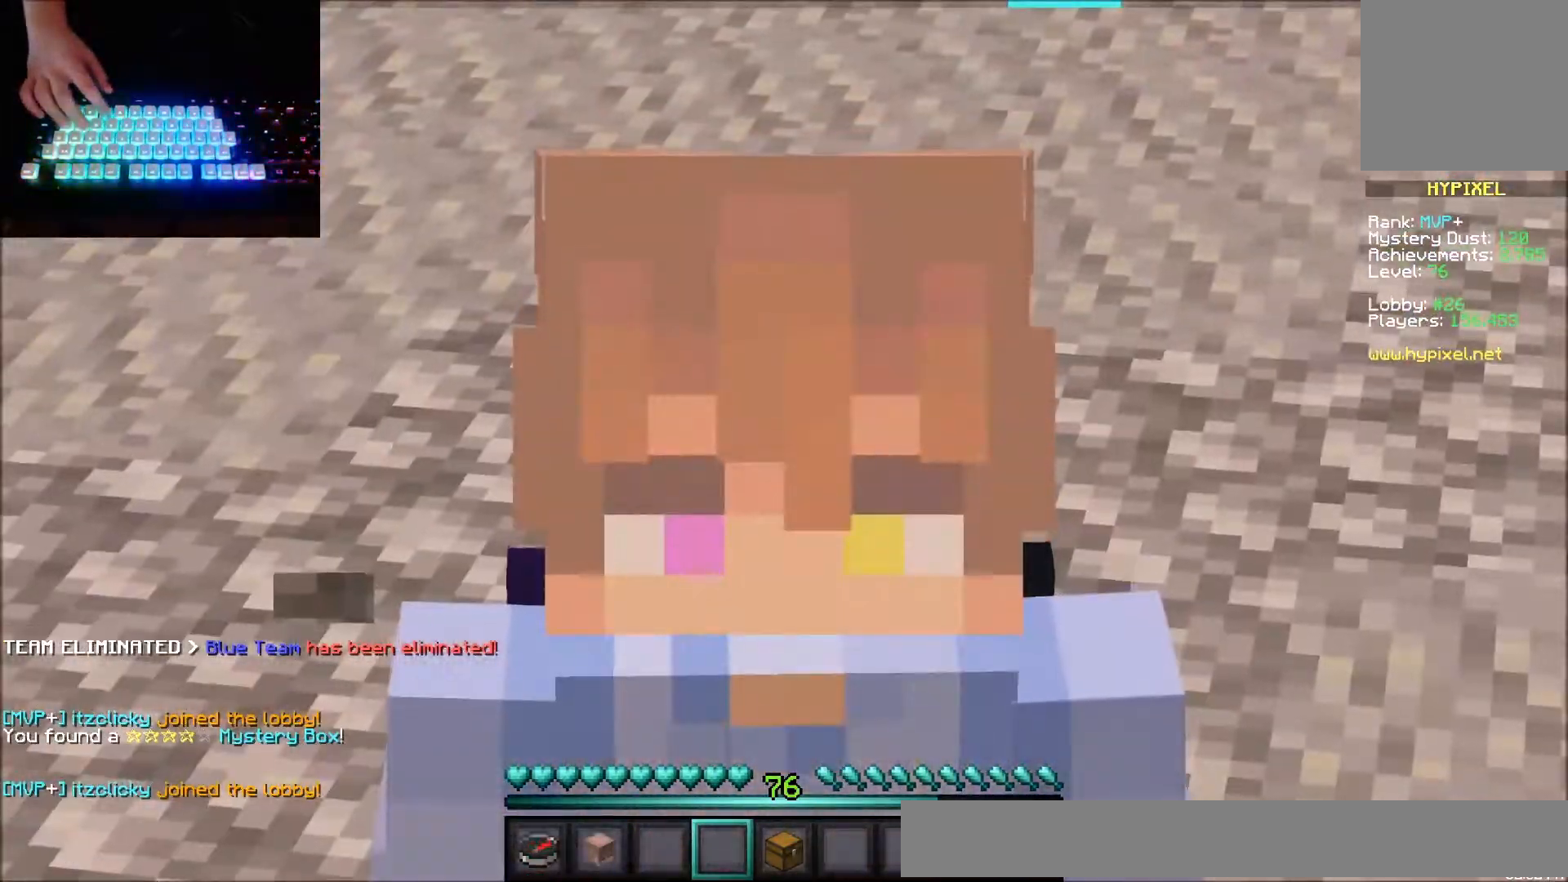
{"keys": ["left"], "mouse": ["left"], "events": [[267, "mouse_left", "down"], [367, "mouse_left", "up"], [433, "mouse_left", "down"], [500, "left", "down"]]}
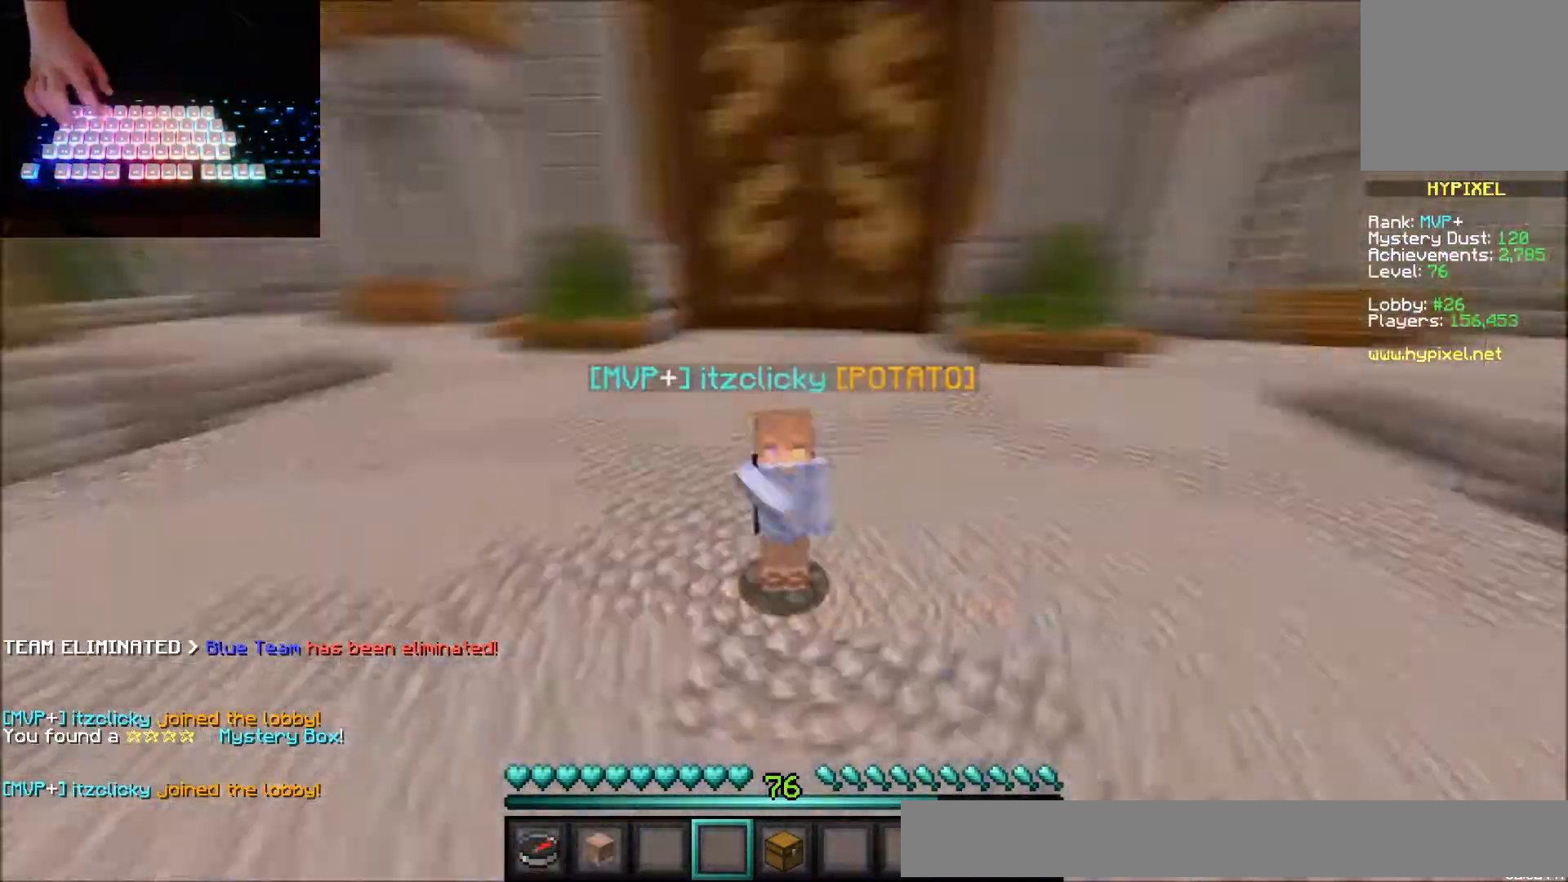
{"keys": ["left", "up"], "mouse": [], "events": [[67, "mouse_left", "up"], [100, "mouse_left", "down"], [234, "mouse_left", "up"], [334, "mouse_left", "down"], [434, "mouse_left", "up"], [467, "up", "down"]]}
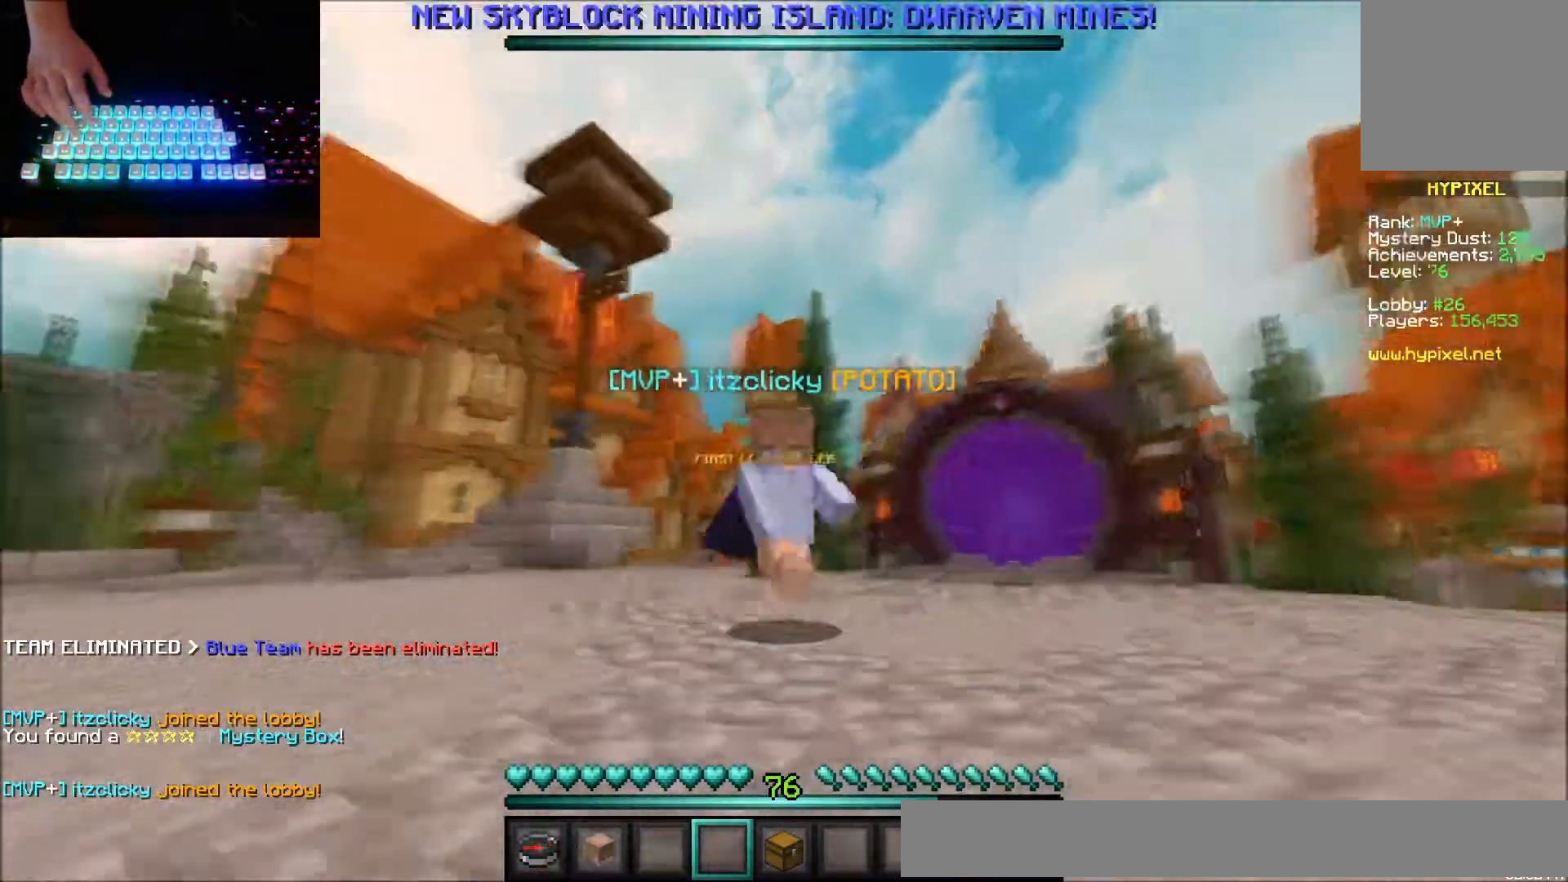
{"keys": ["up"], "mouse": [], "events": [[33, "mouse_left", "down"], [167, "mouse_left", "up"], [200, "left", "up"]]}
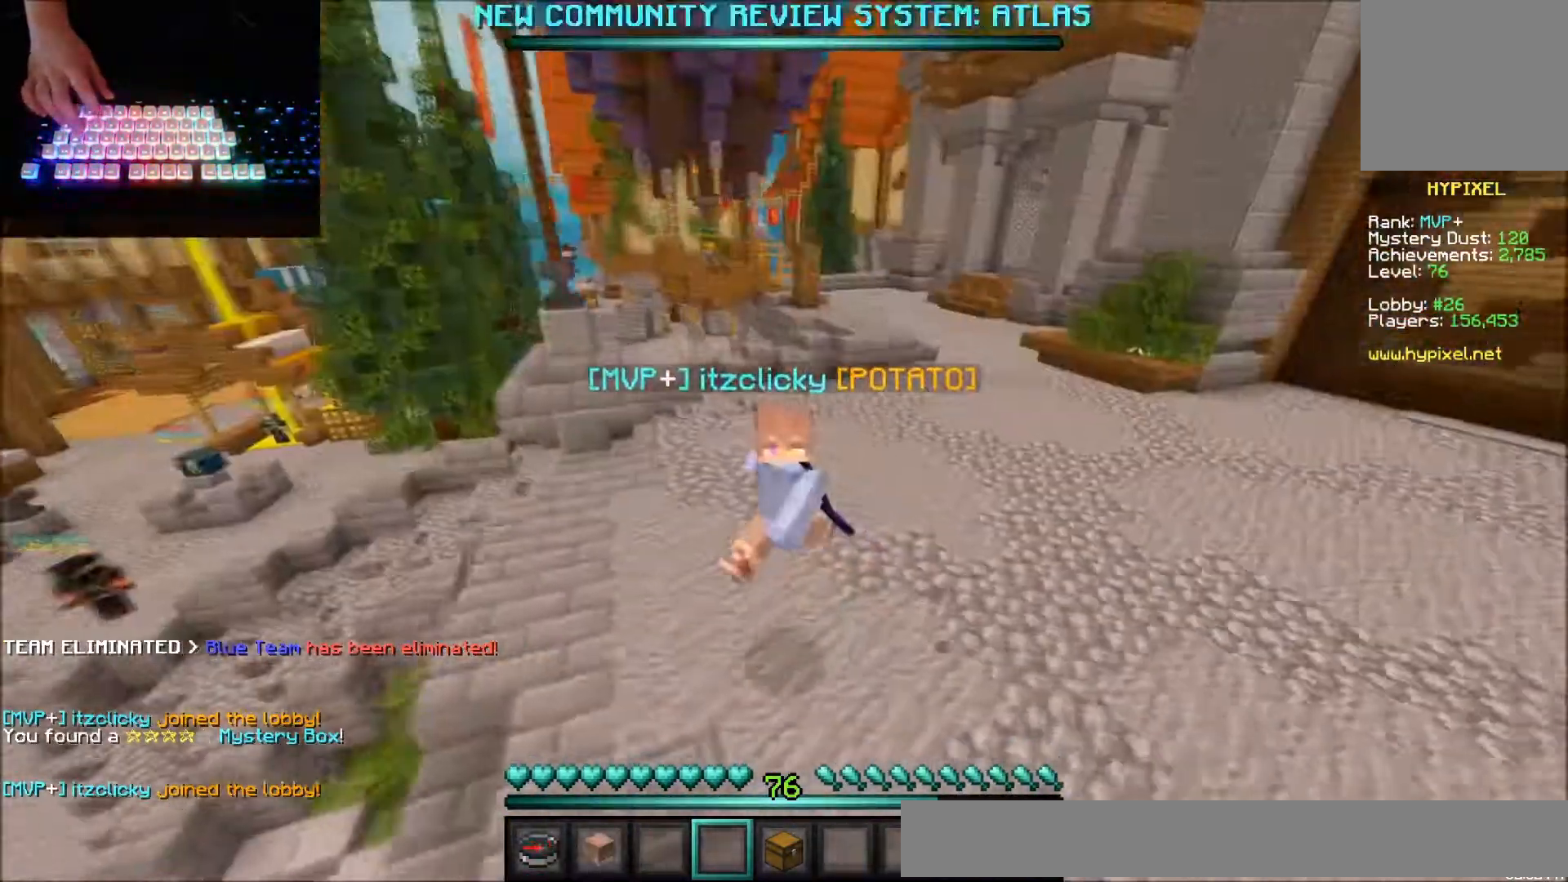
{"keys": [], "mouse": [], "events": [[134, "up", "up"]]}
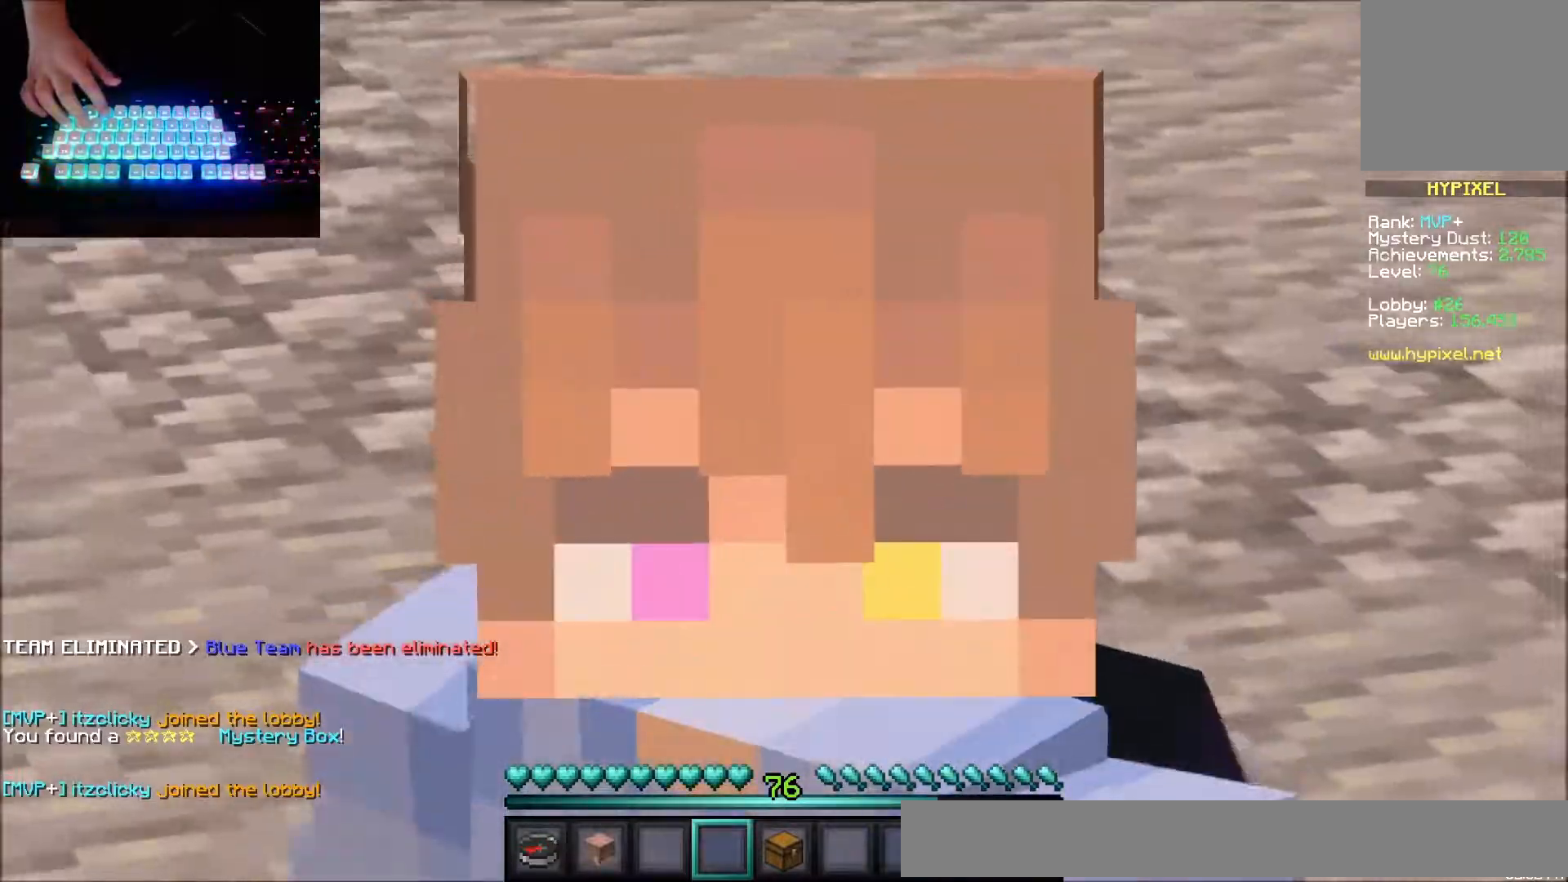
{"keys": [], "mouse": [], "events": []}
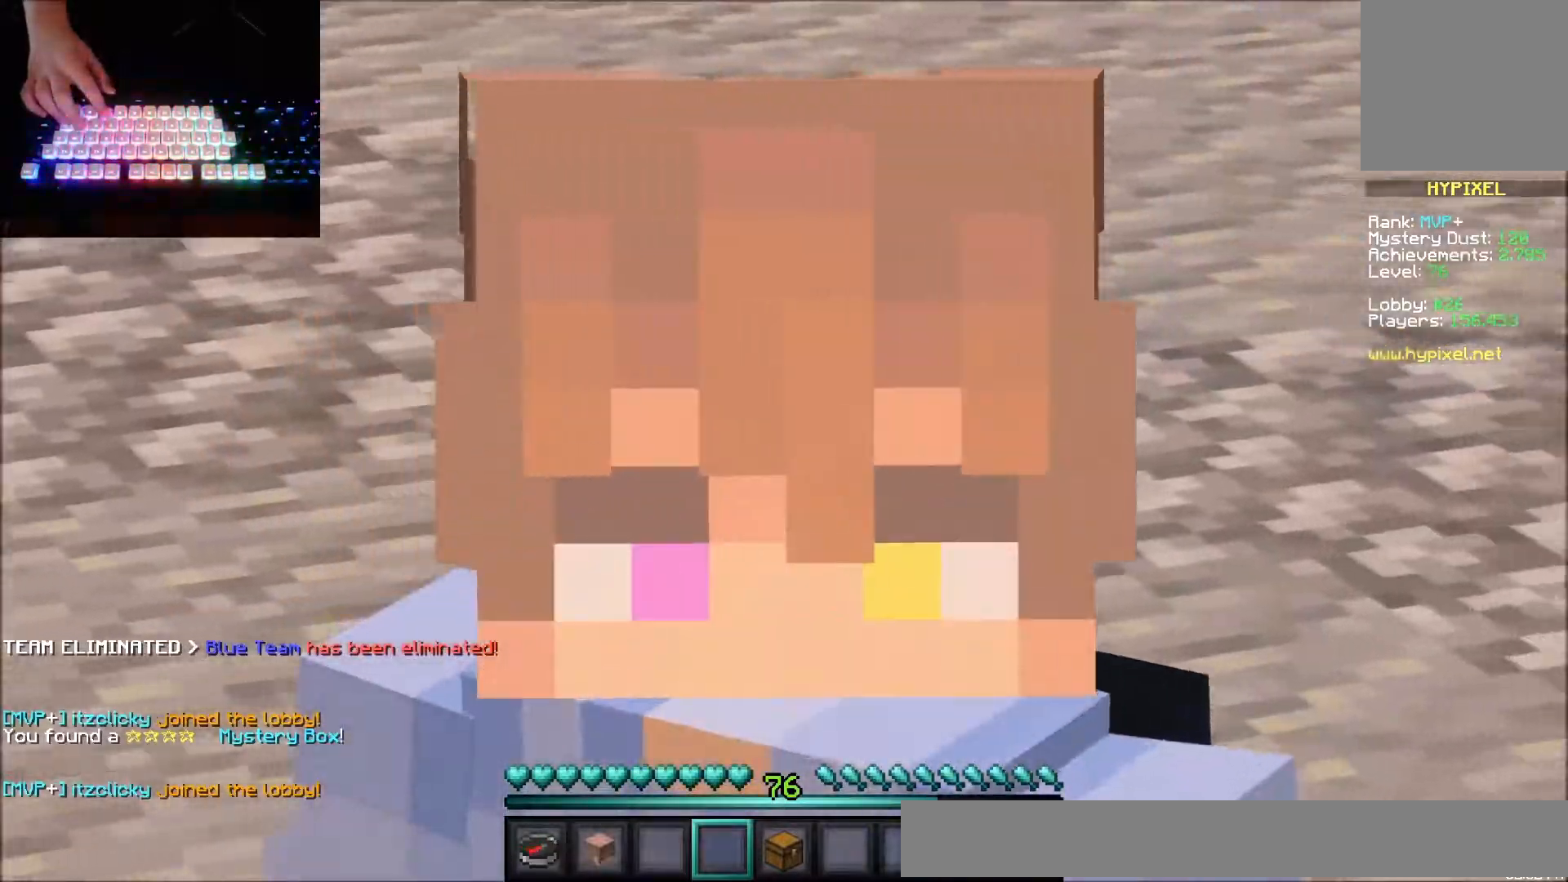
{"keys": ["left", "up"], "mouse": ["left"], "events": [[67, "left", "down"], [300, "mouse_left", "down"], [401, "mouse_left", "up"], [401, "up", "down"], [467, "mouse_left", "down"]]}
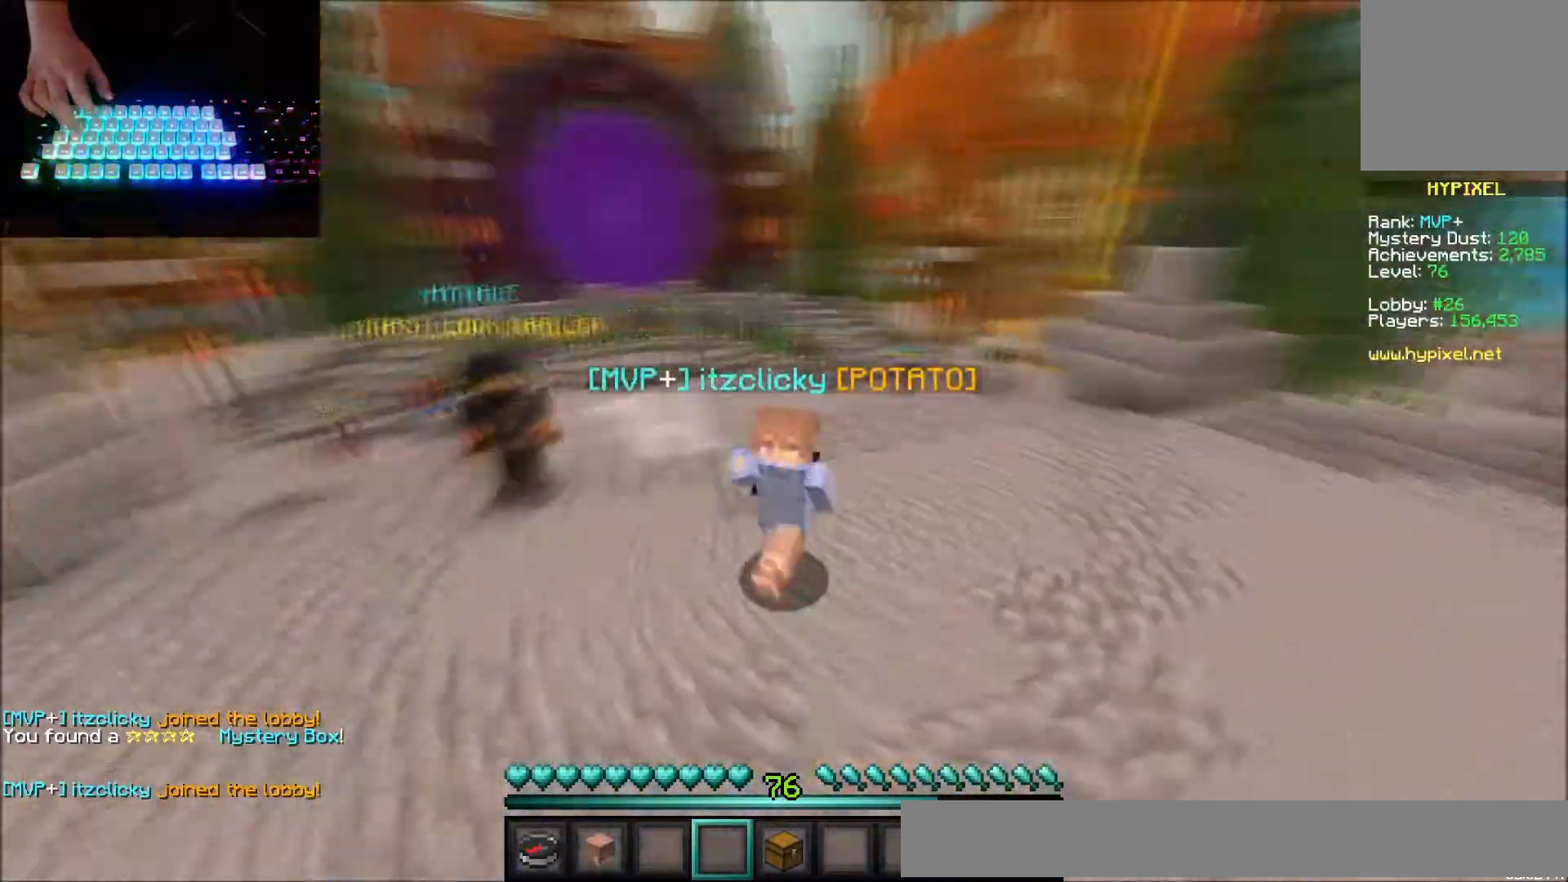
{"keys": ["left", "up"], "mouse": [], "events": [[66, "mouse_left", "up"]]}
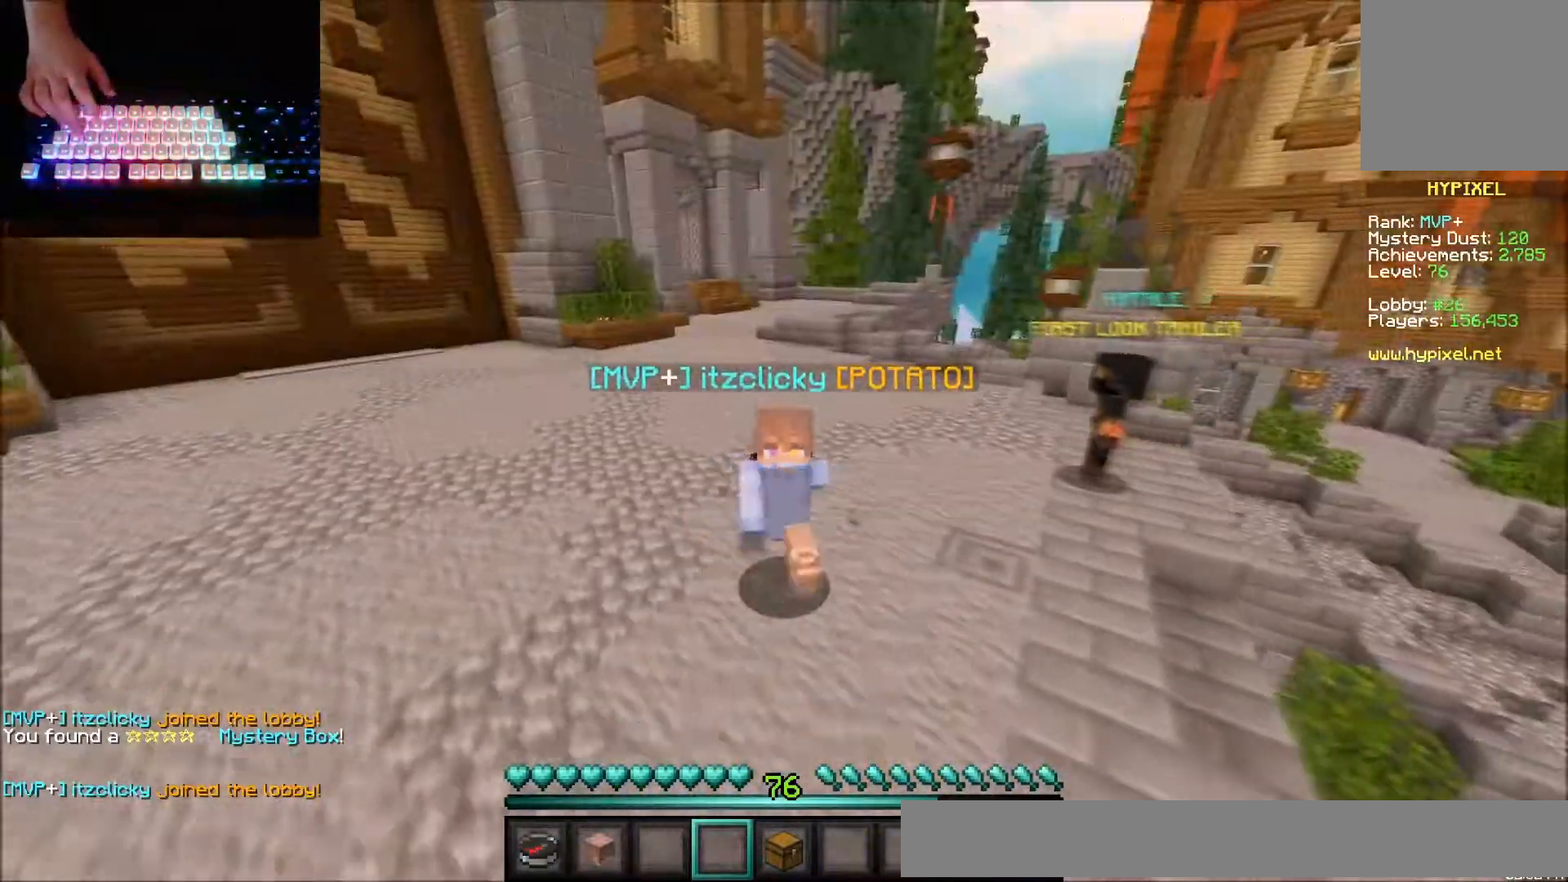
{"keys": ["left", "up"], "mouse": [], "events": []}
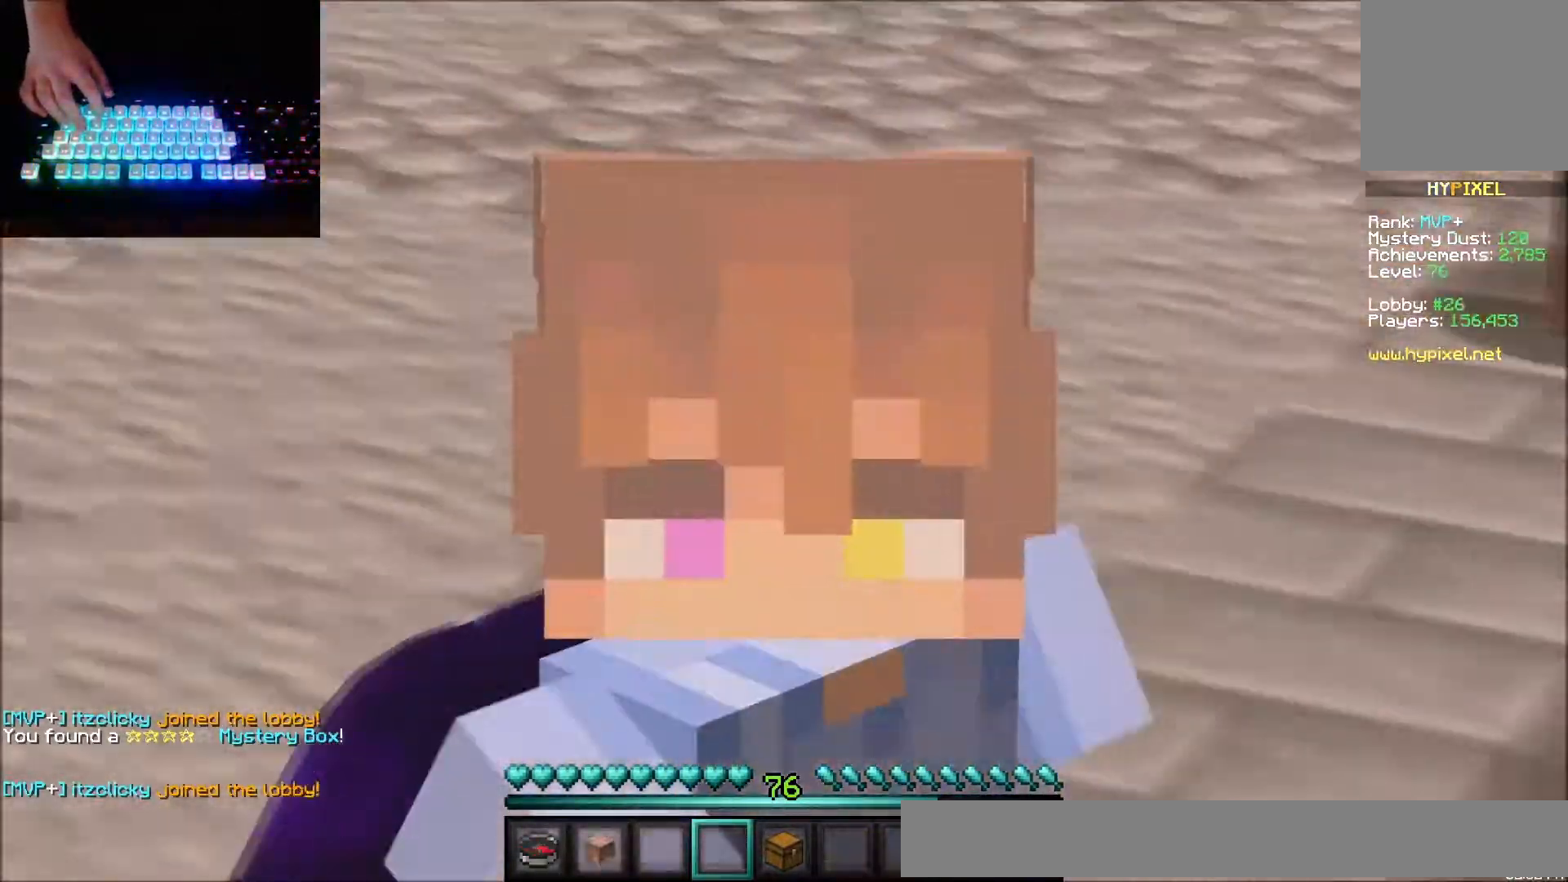
{"keys": [], "mouse": [], "events": [[233, "up", "up"], [267, "left", "up"]]}
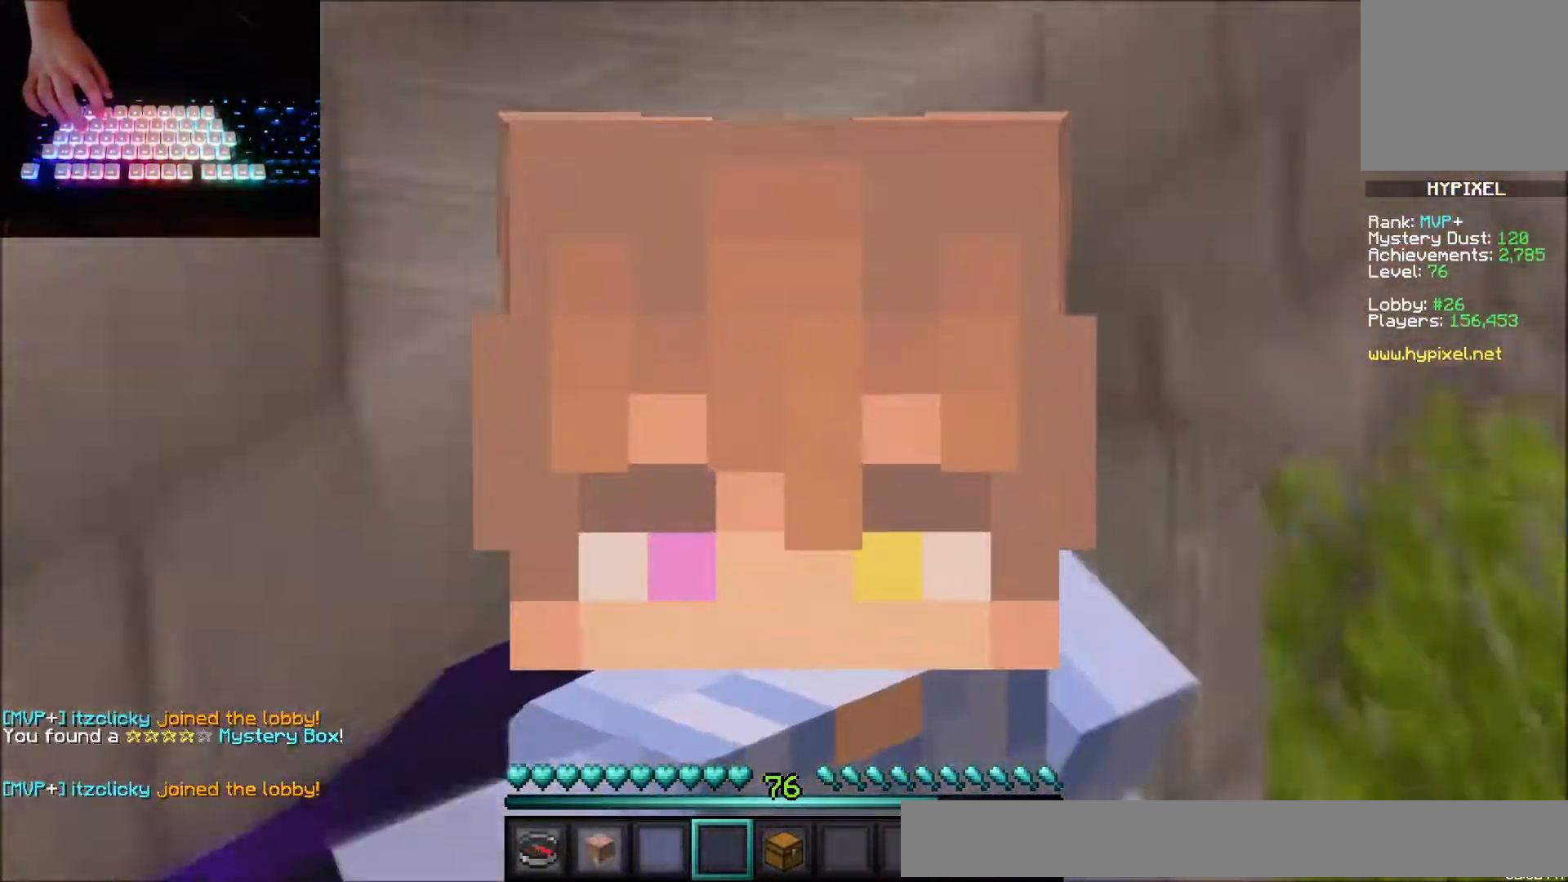
{"keys": ["left"], "mouse": ["left"], "events": [[134, "left", "down"], [300, "mouse_left", "down"], [401, "mouse_left", "up"], [501, "mouse_left", "down"]]}
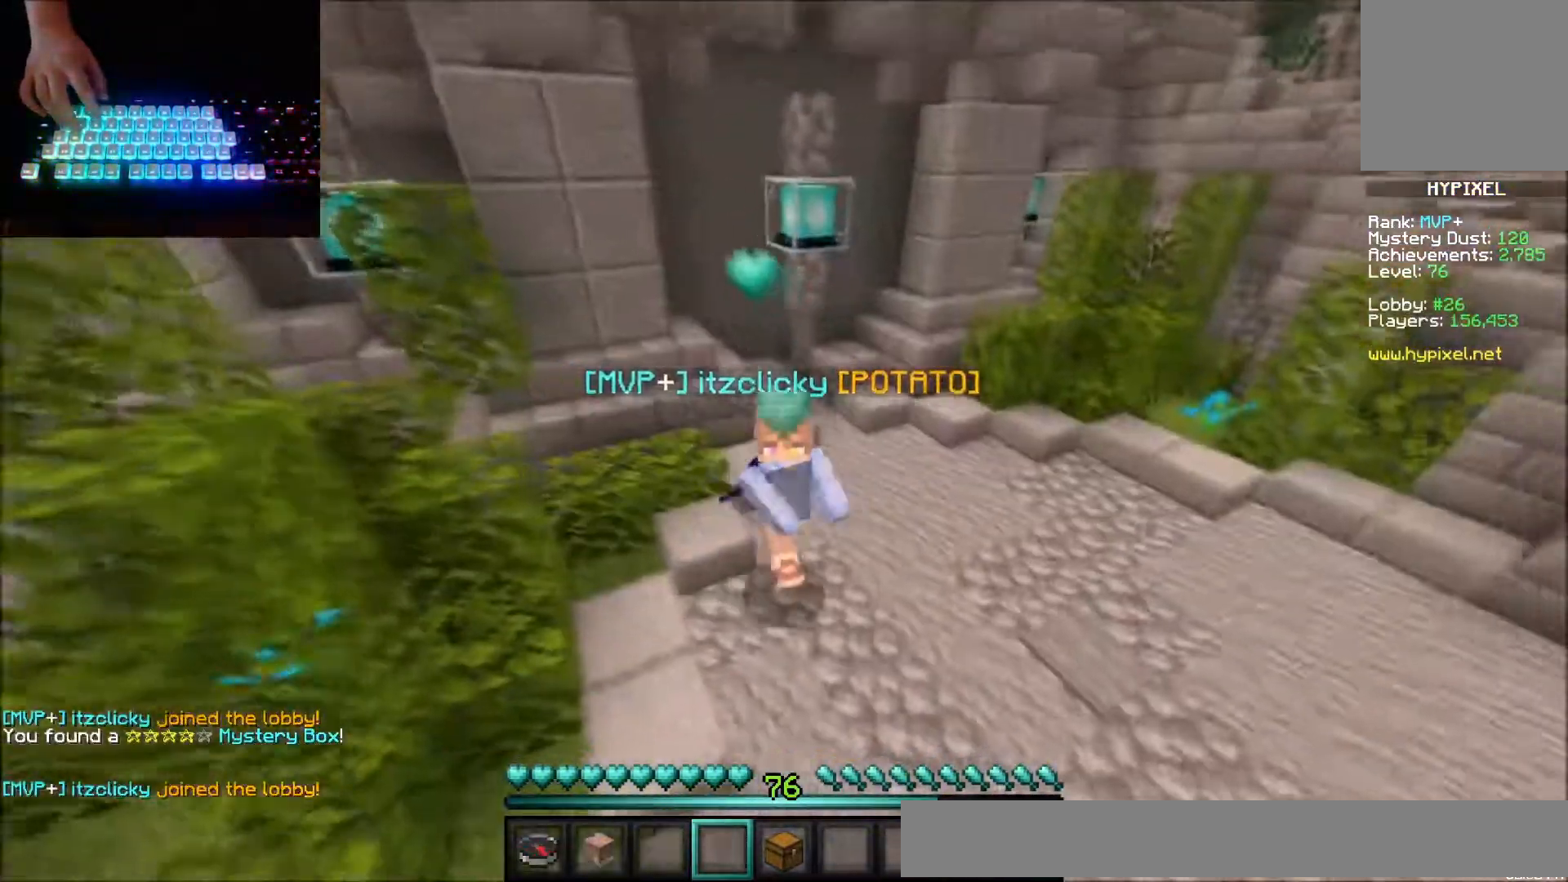
{"keys": ["left", "up"], "mouse": ["left"], "events": [[66, "mouse_left", "up"], [100, "up", "down"], [467, "mouse_left", "down"]]}
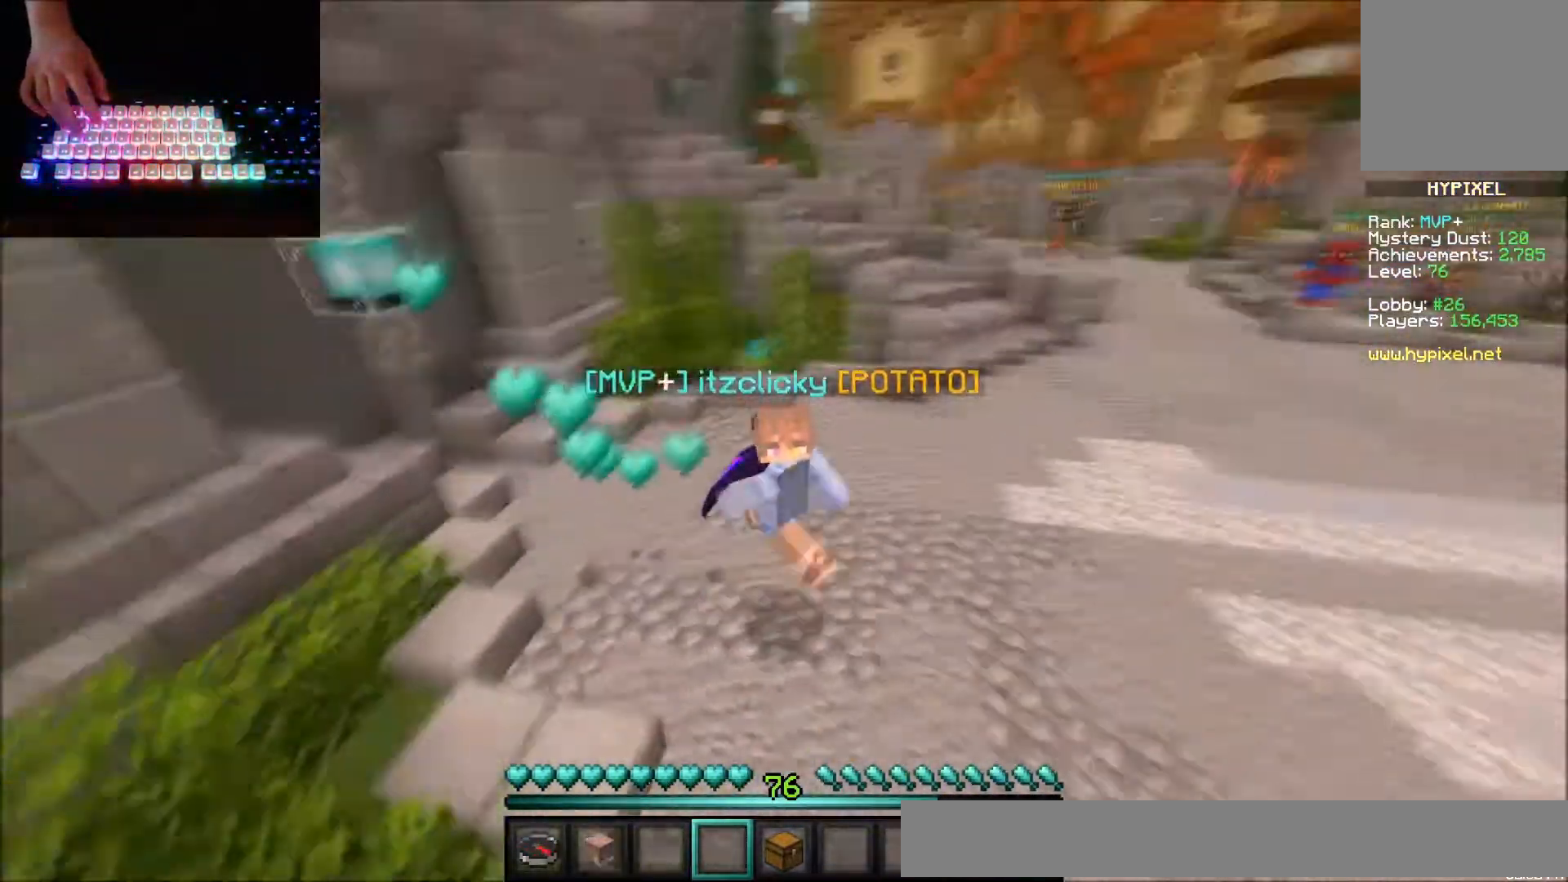
{"keys": ["left", "up"], "mouse": [], "events": [[100, "mouse_left", "up"], [134, "mouse_right", "down"], [167, "mouse_left", "down"], [234, "mouse_right", "up"], [267, "mouse_left", "up"], [367, "mouse_left", "down"], [467, "mouse_left", "up"]]}
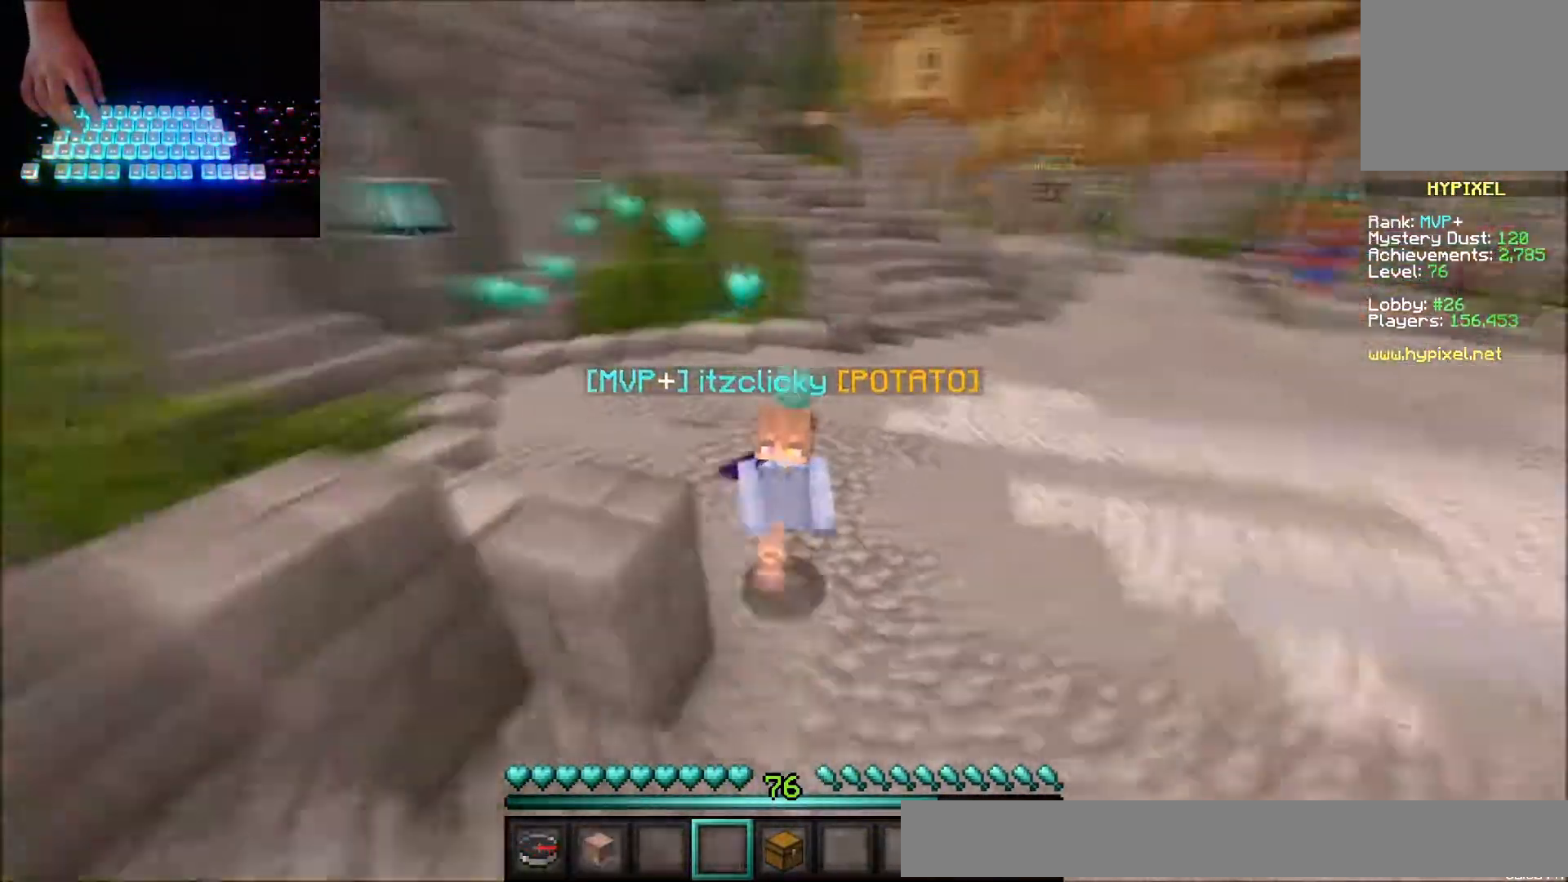
{"keys": ["left", "up"], "mouse": [], "events": [[66, "mouse_left", "down"], [166, "mouse_left", "up"]]}
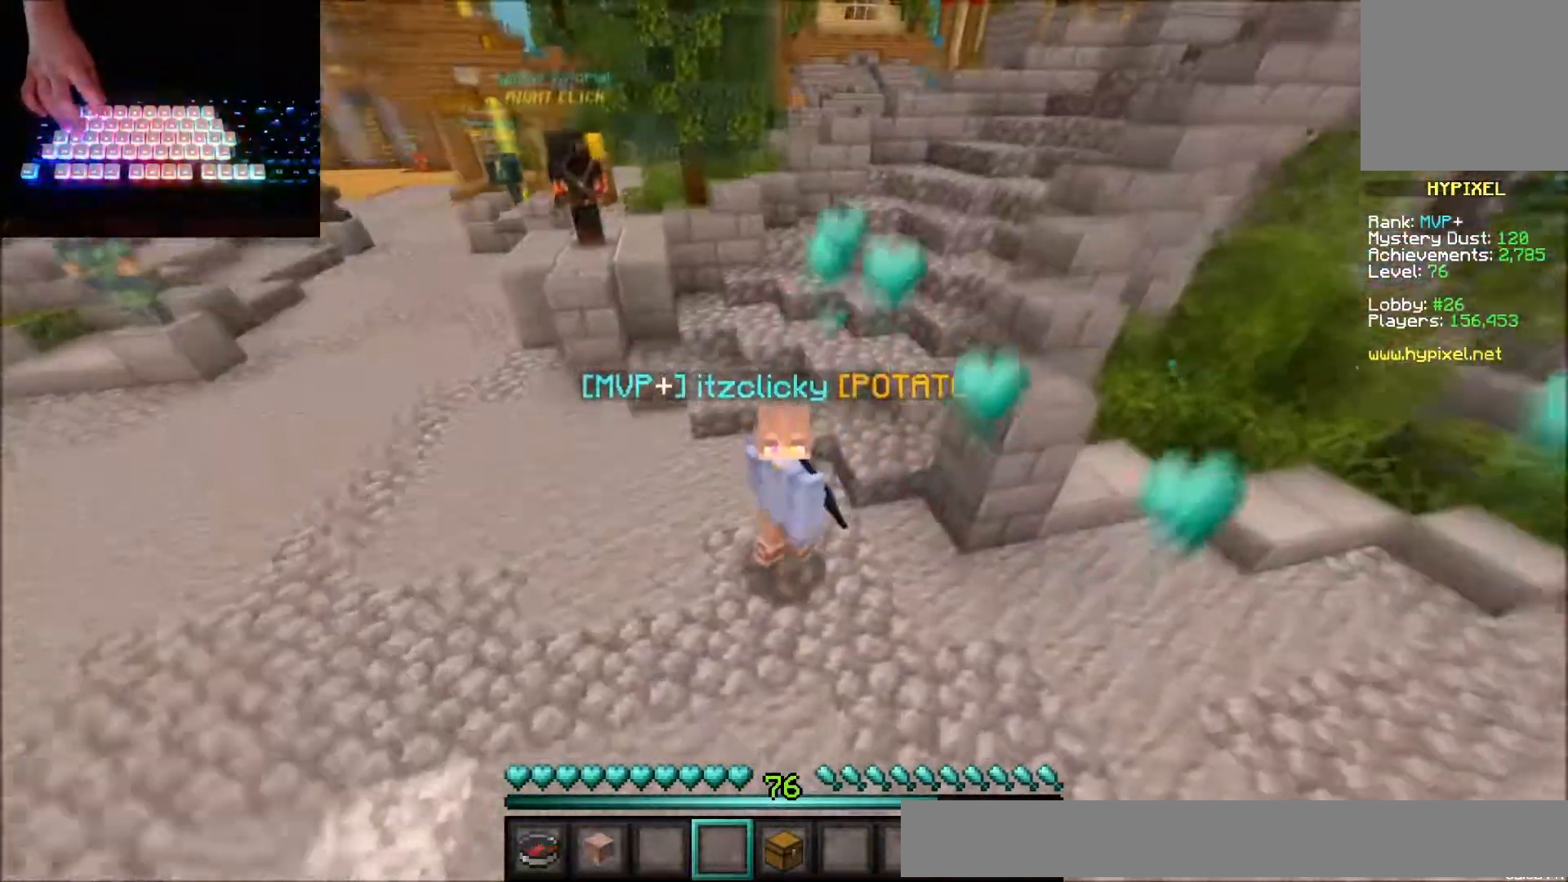
{"keys": [], "mouse": [], "events": [[234, "left", "up"], [267, "up", "up"]]}
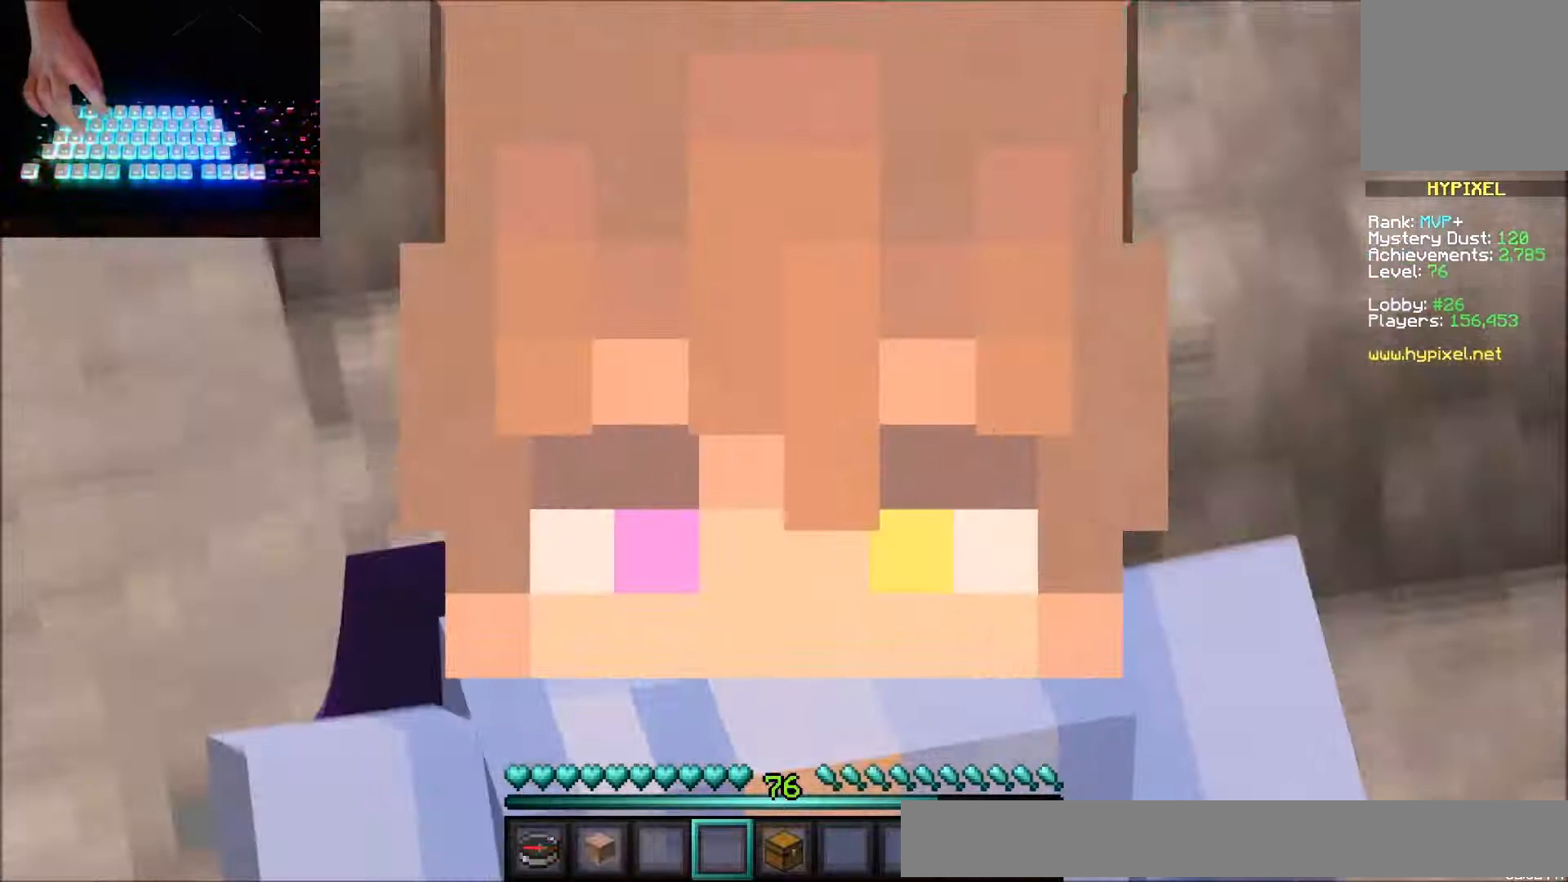
{"keys": [], "mouse": [], "events": []}
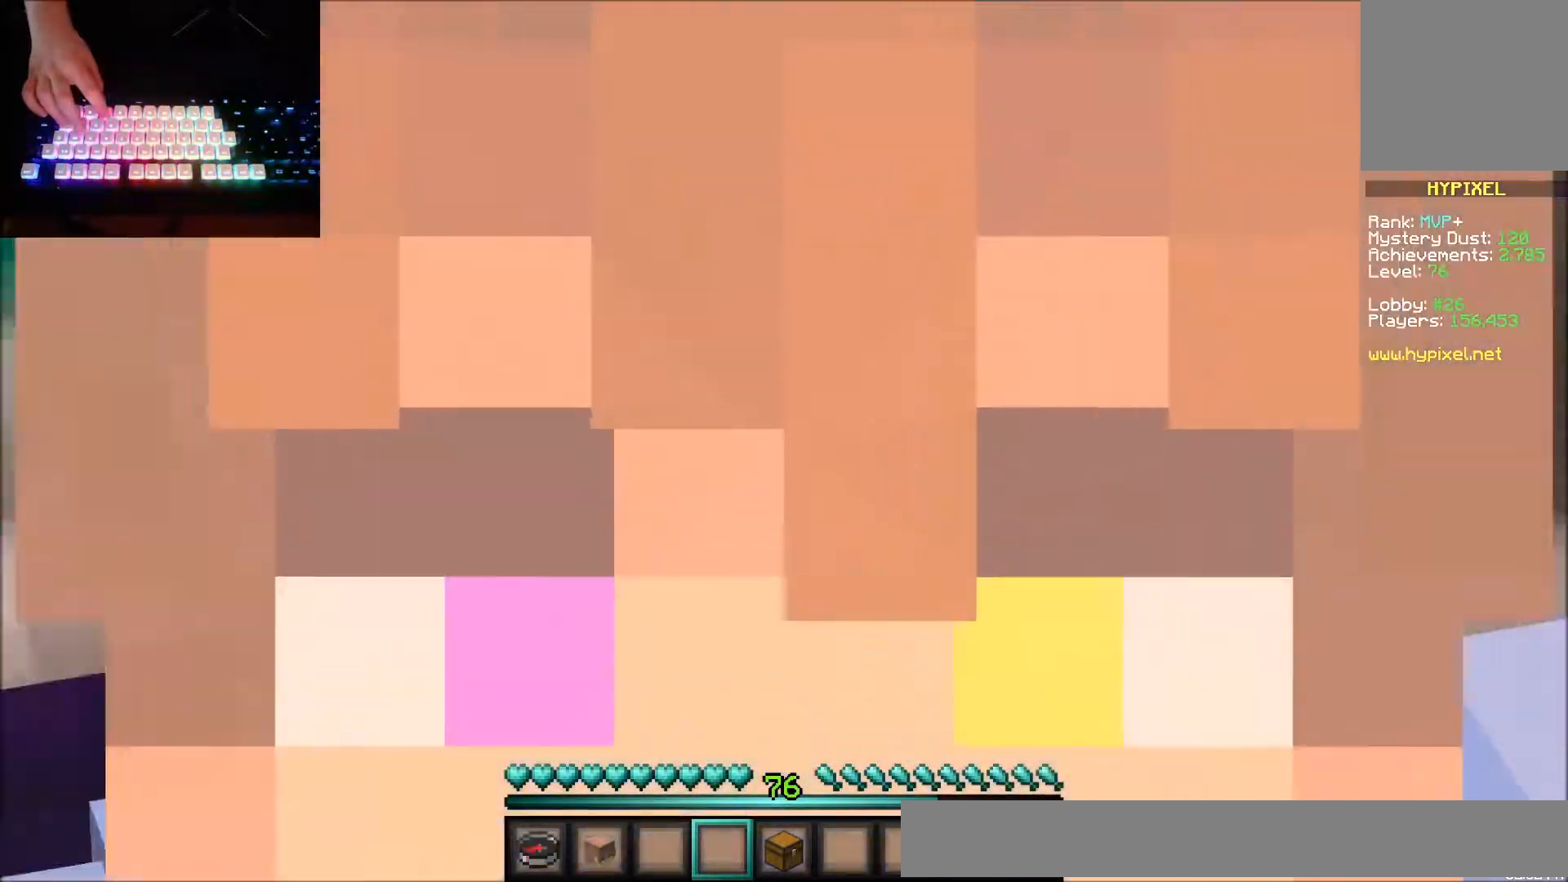
{"keys": ["left", "up"], "mouse": ["left"], "events": [[134, "left", "down"], [167, "up", "down"], [267, "mouse_left", "down"], [367, "mouse_left", "up"], [434, "mouse_left", "down"]]}
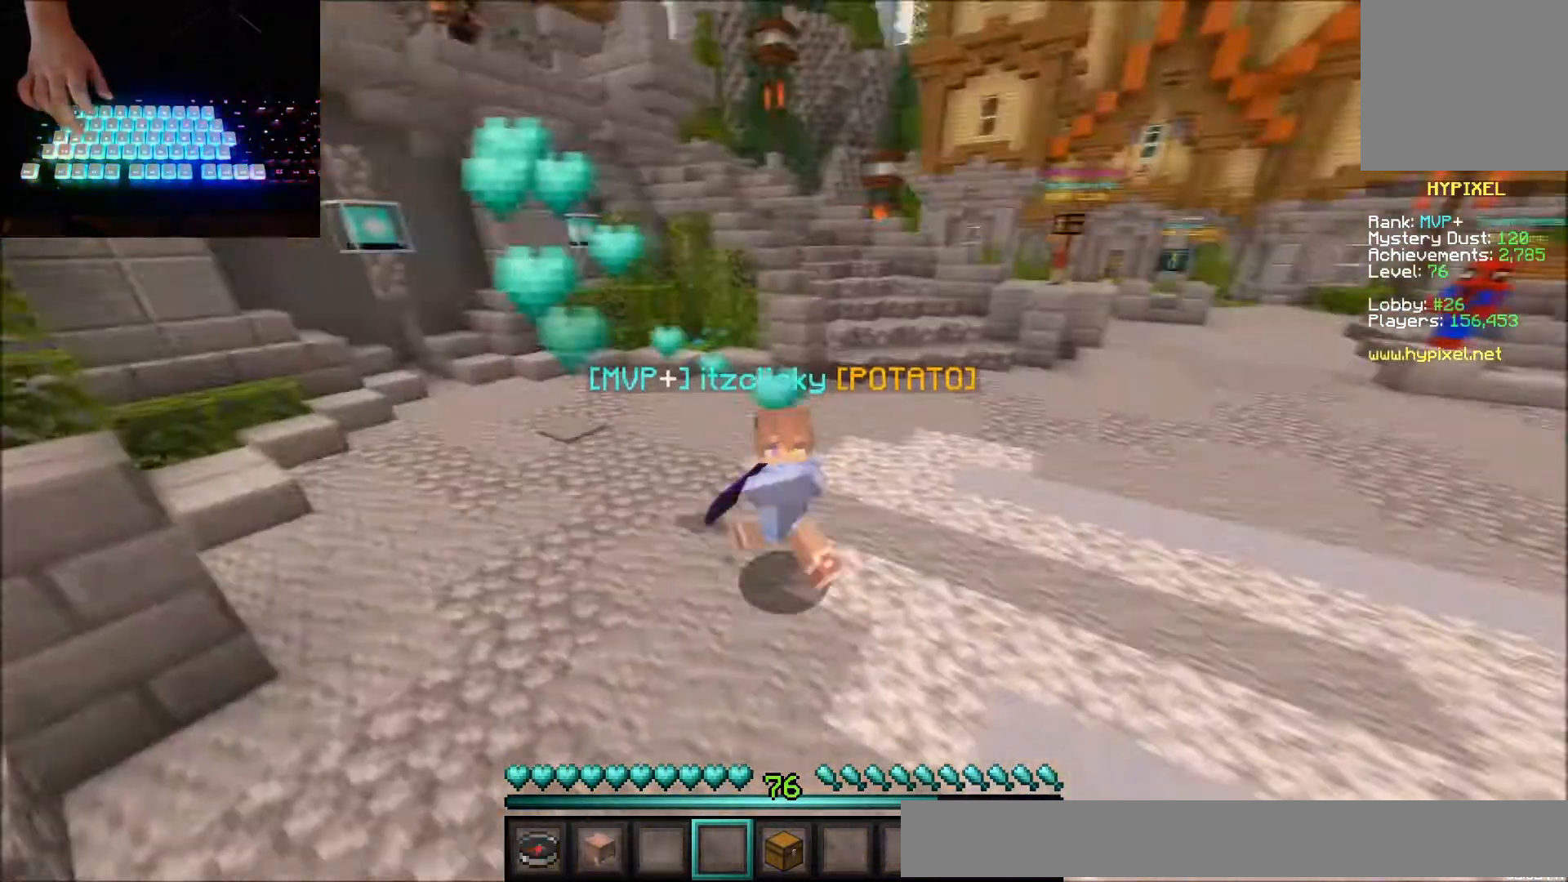
{"keys": ["left", "up"], "mouse": ["left"], "events": [[33, "mouse_left", "up"], [133, "mouse_left", "down"], [200, "mouse_left", "up"], [333, "mouse_left", "down"], [367, "mouse_left", "up"], [500, "mouse_left", "down"]]}
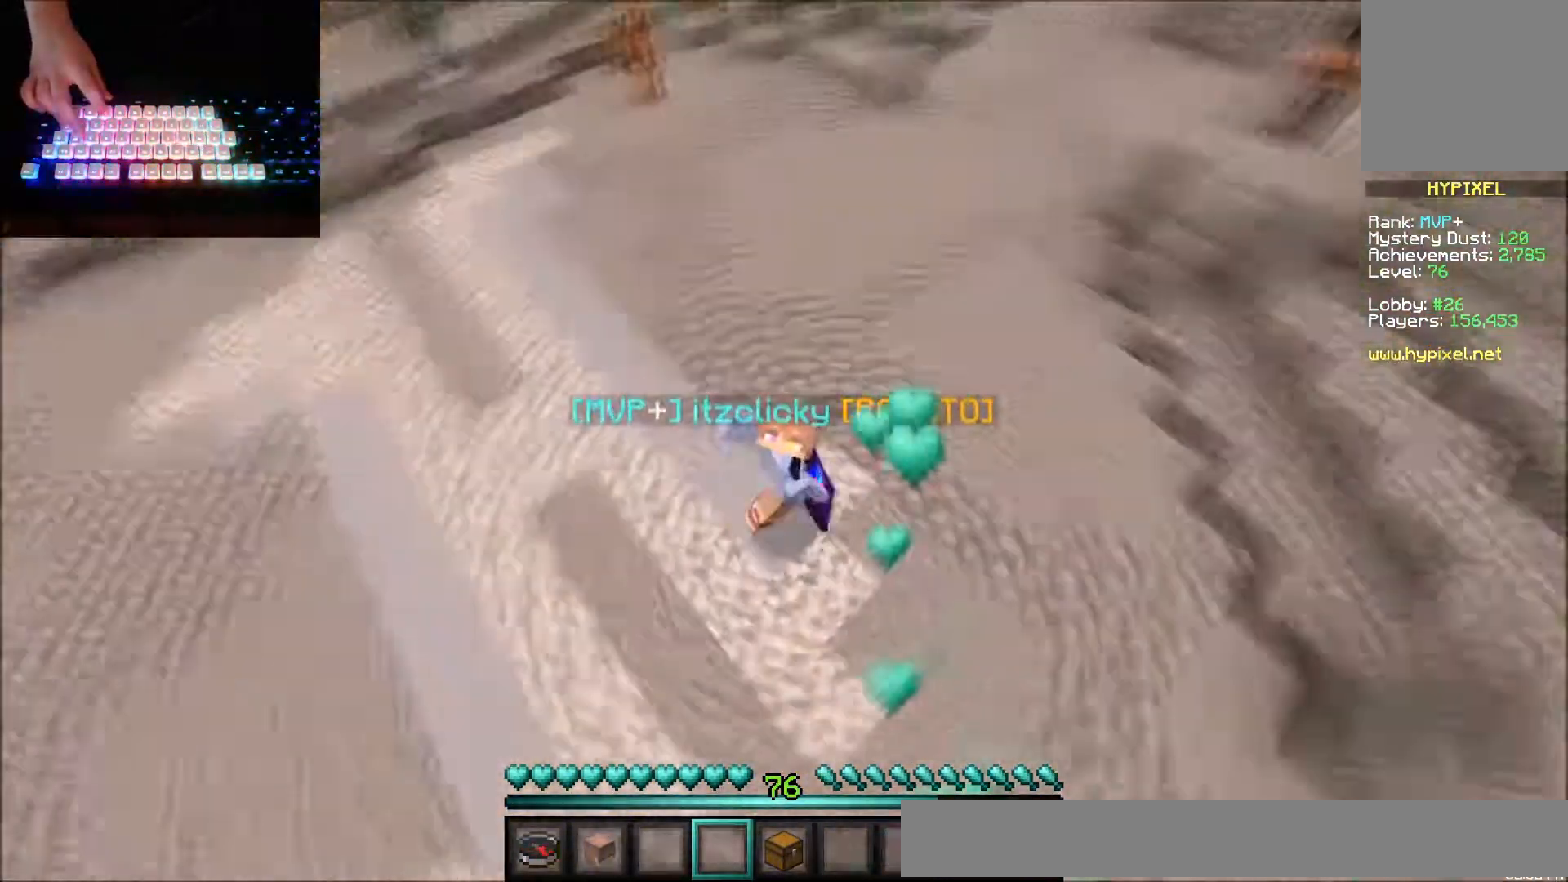
{"keys": [], "mouse": [], "events": [[67, "mouse_left", "up"], [367, "left", "up"], [367, "up", "up"]]}
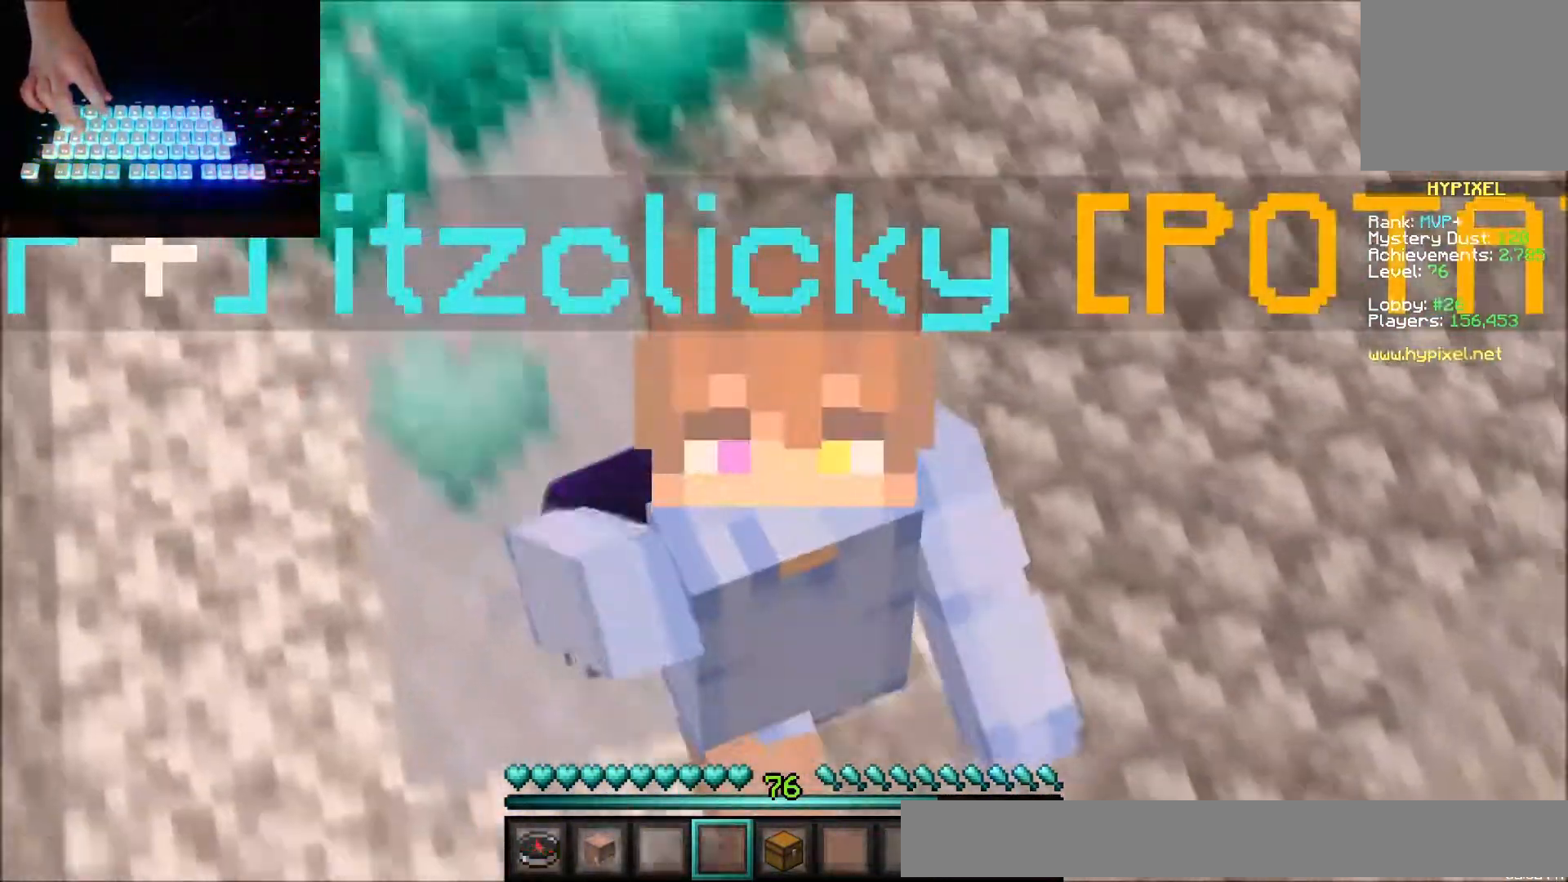
{"keys": [], "mouse": [], "events": []}
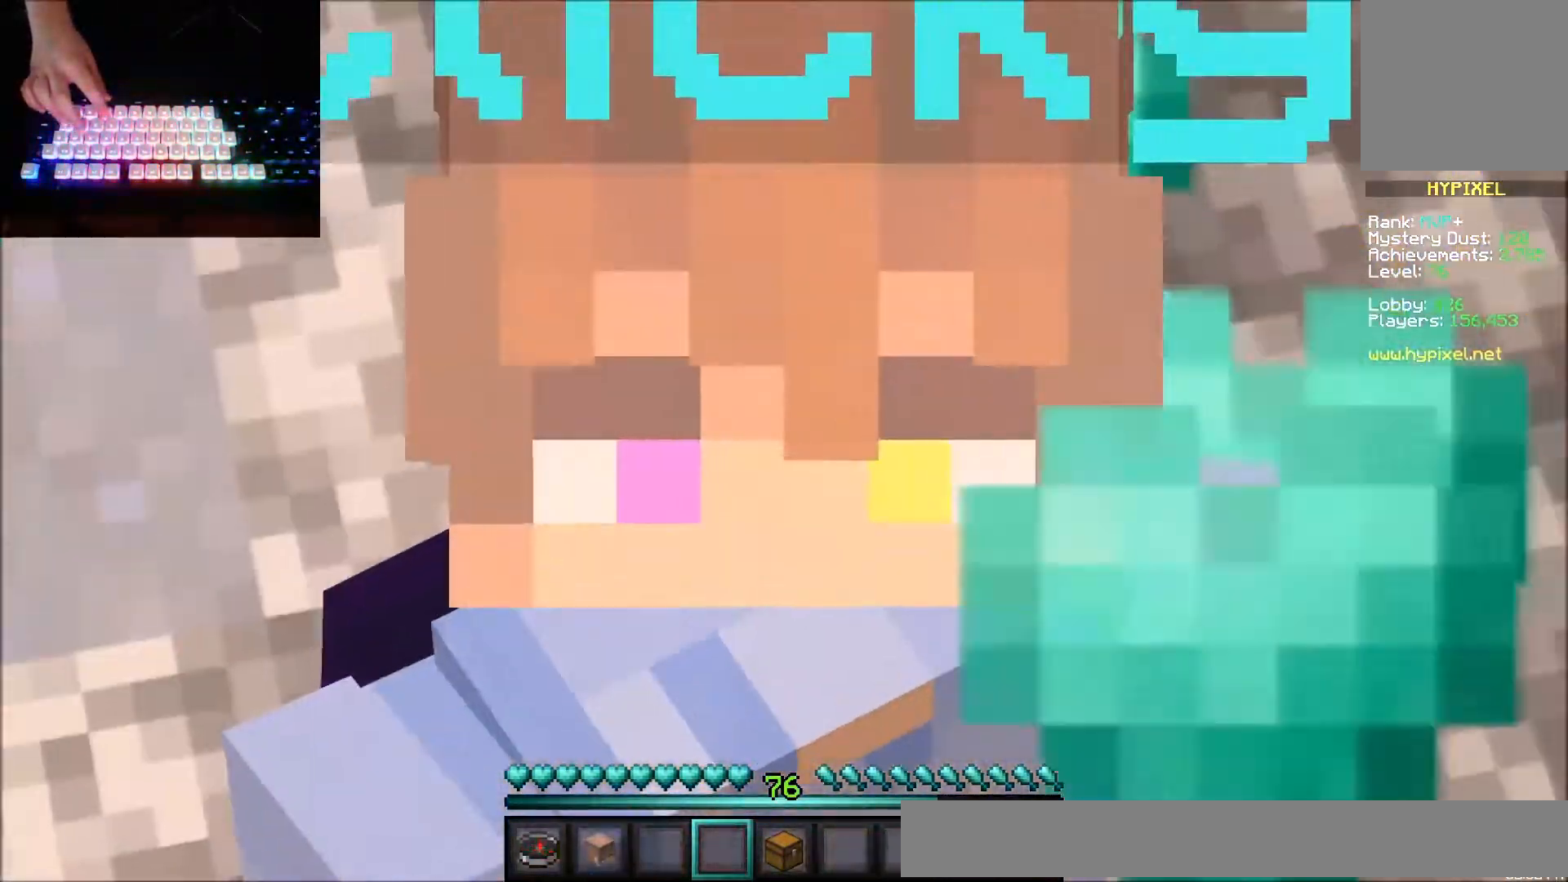
{"keys": [], "mouse": [], "events": []}
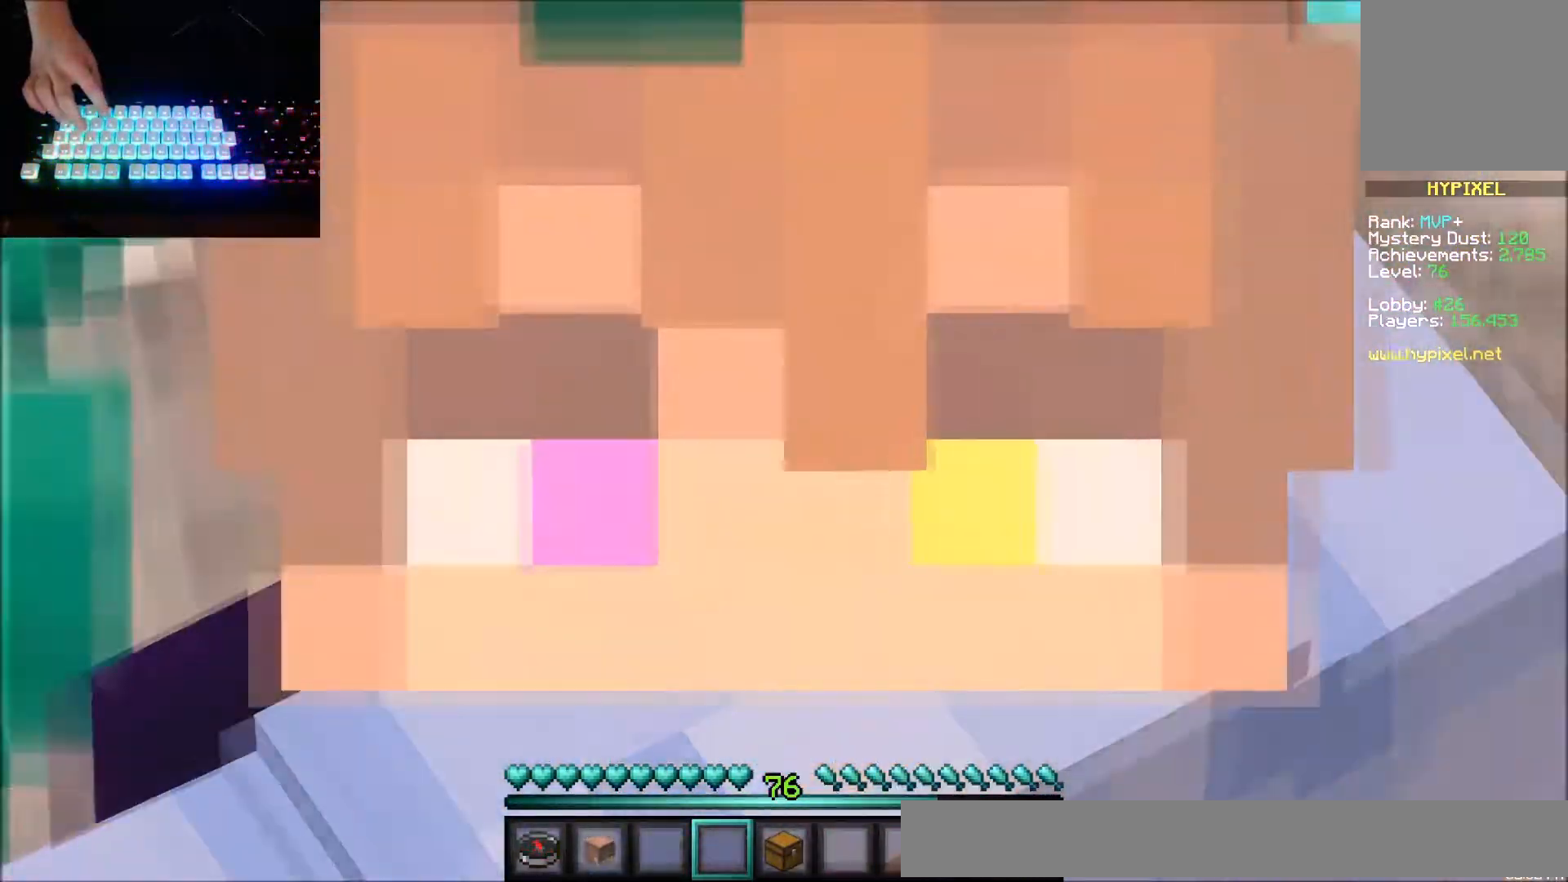
{"keys": [], "mouse": [], "events": []}
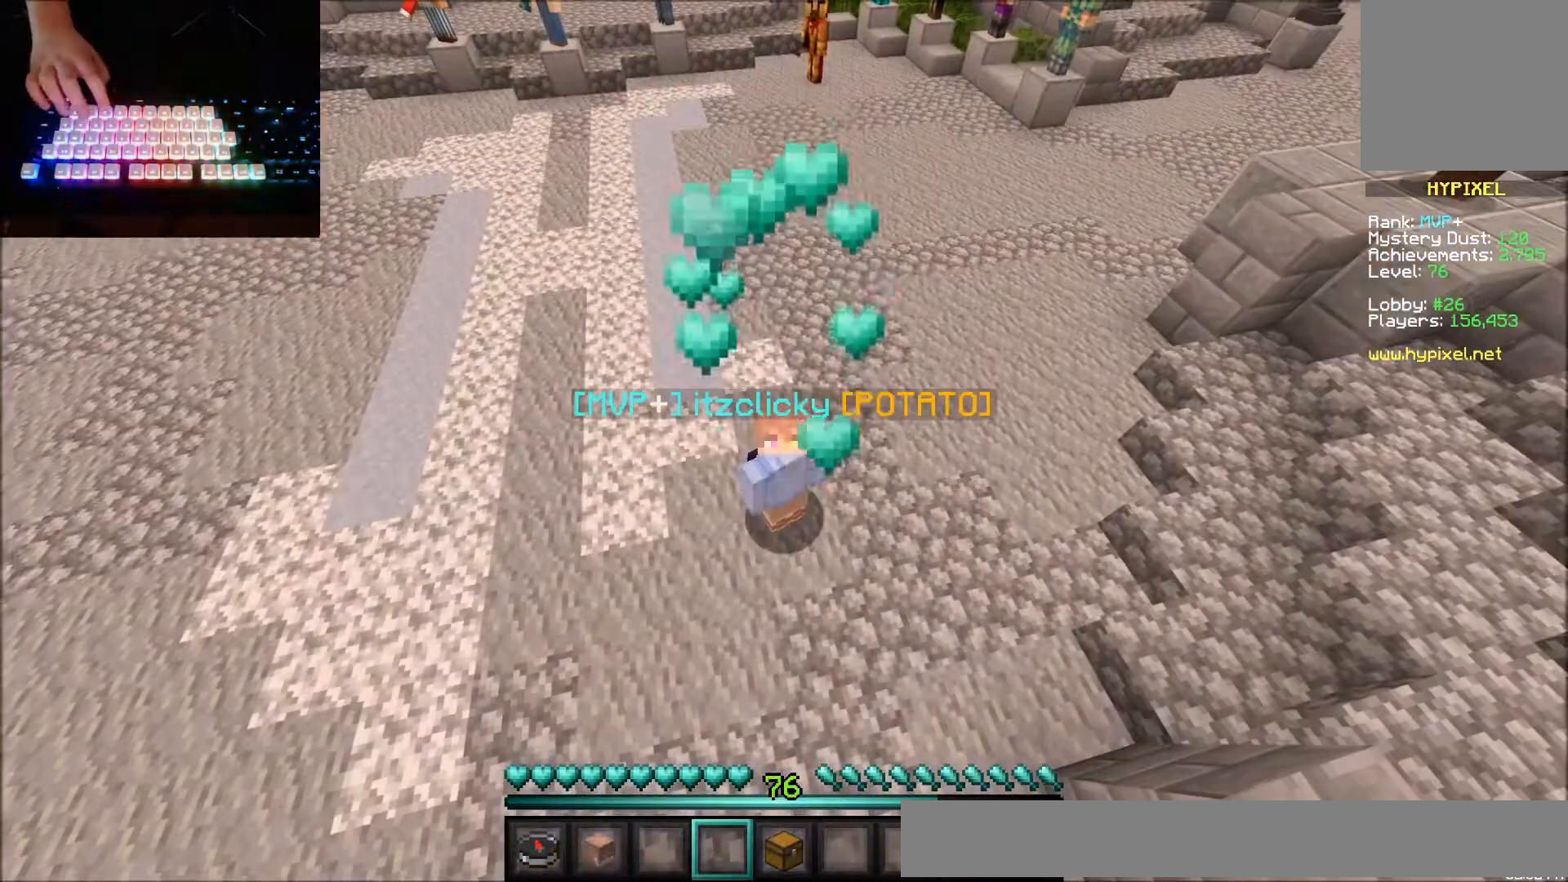
{"keys": [], "mouse": [], "events": []}
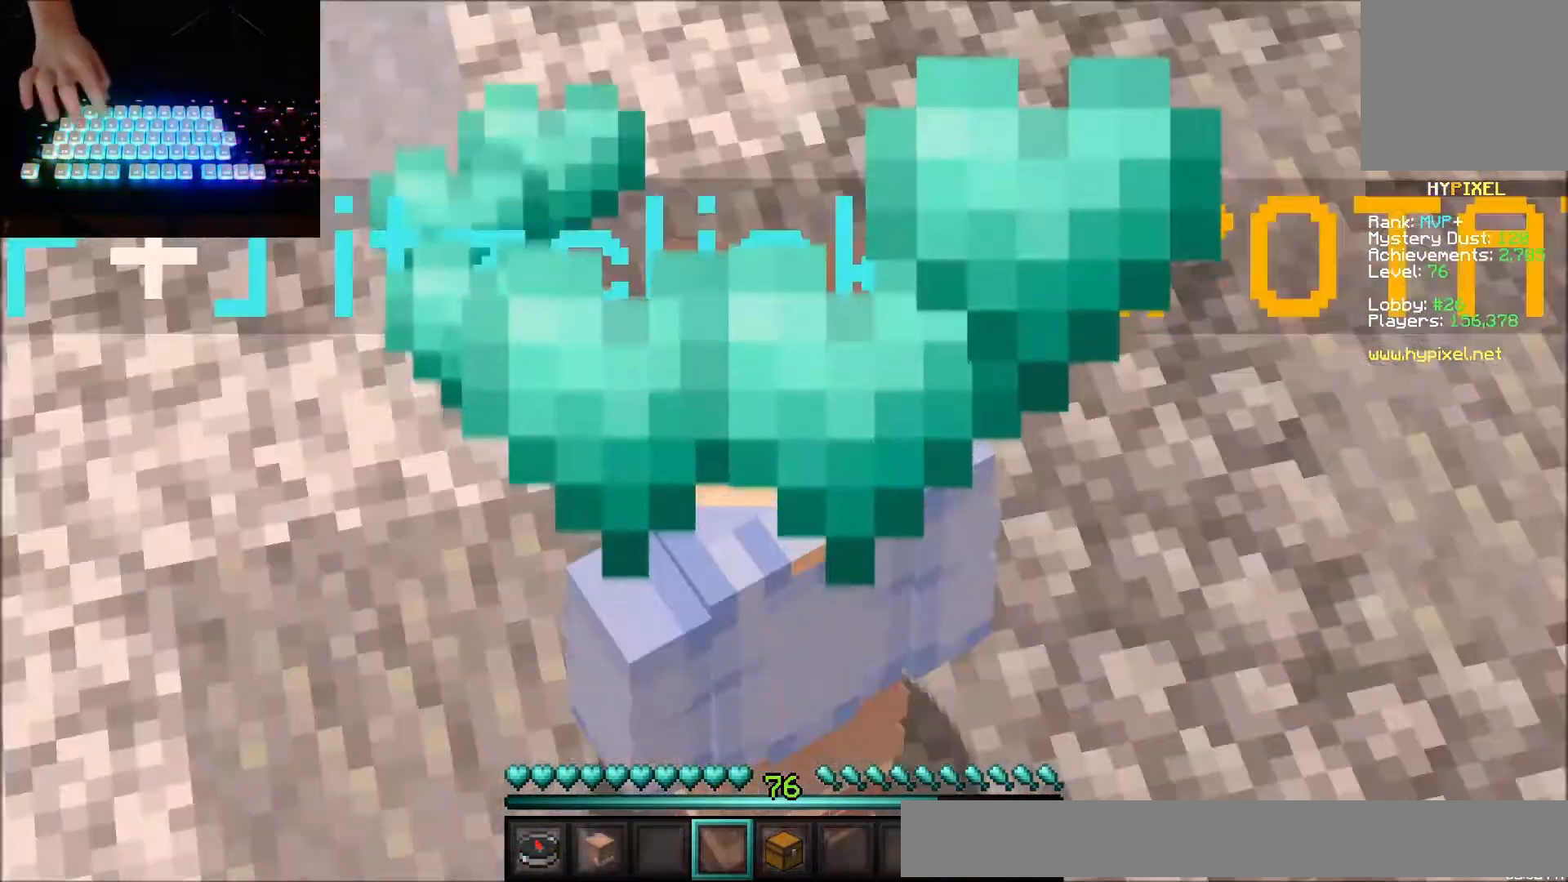
{"keys": [], "mouse": [], "events": []}